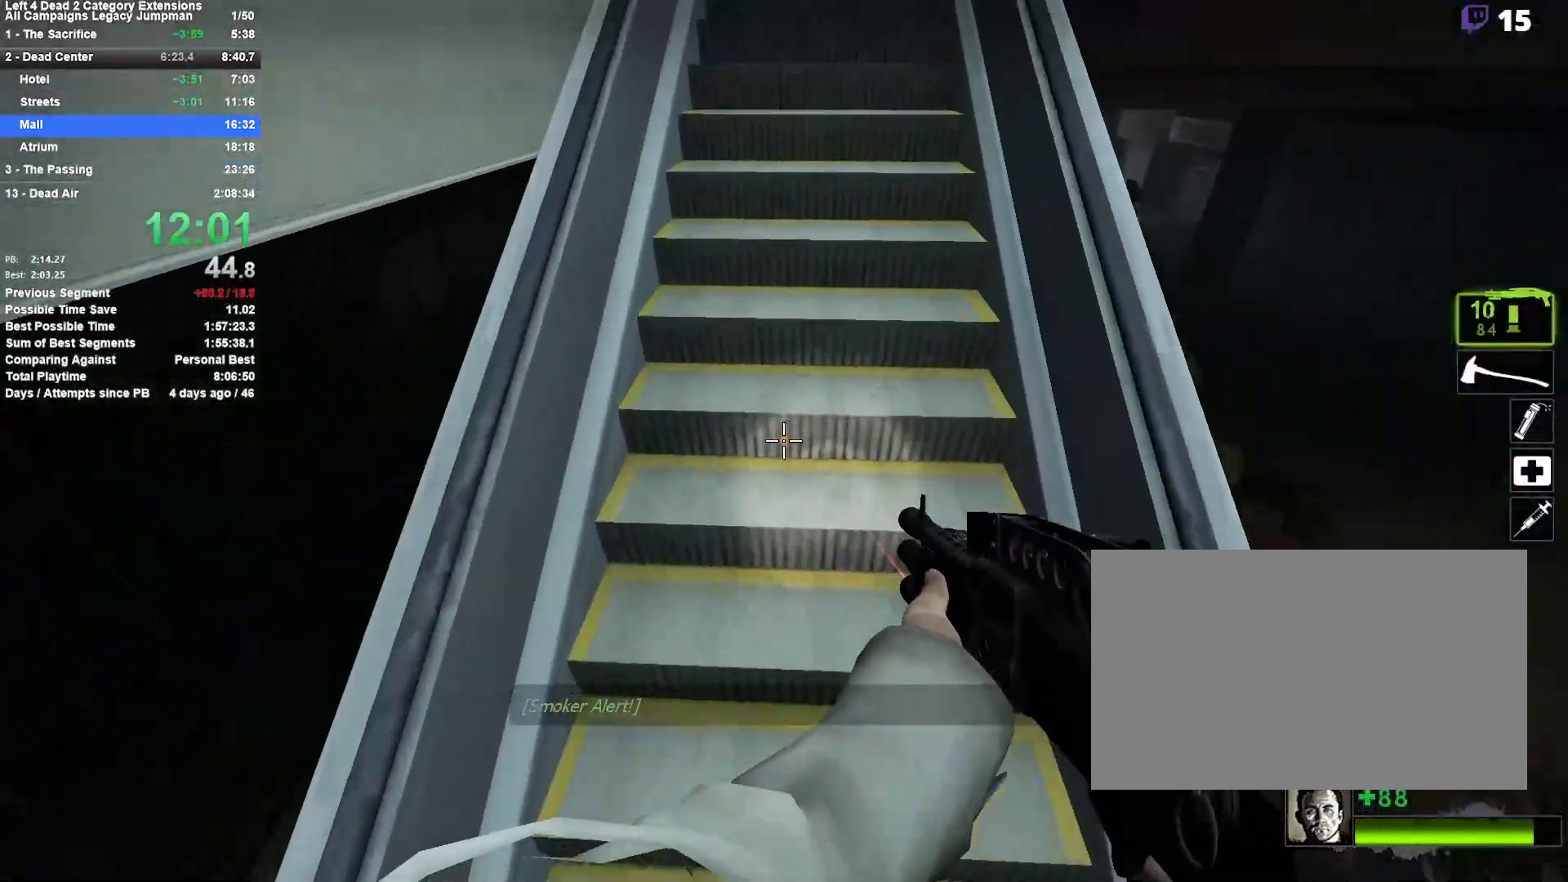
Gameplay with keyboard and mouse; each line is a JSON object with the keys and mouse buttons held at the frame after it. "events" lists presses ("down") and releases ("up") of "1", "2", "3", "4", "5", "a", "alt", "c", "ctrl", "d", "e", "f", "q", "r", "s", "shift", "space", "tab", "v", "w", "x", "z", "mouse_left", "mouse_middle", "mouse_right", "mouse_mb4", "mouse_mb5", "mouse_wheel_up" and "mouse_wheel_down" between this image and that frame as [ms after this image, input, new state], when the widget could be followed in between. "mouse_left", "mouse_middle", "mouse_right", "mouse_mb4", "mouse_mb5", "mouse_wheel_up", "mouse_wheel_down" = the "left", "middle", "right", "mb4", "mb5", "wheel_up", "wheel_down" buttons of the "mouse" list. No other keys are recorded. Mouse movement is not recorded.
{"keys": ["w"], "mouse": [], "events": [[300, "d", "up"]]}
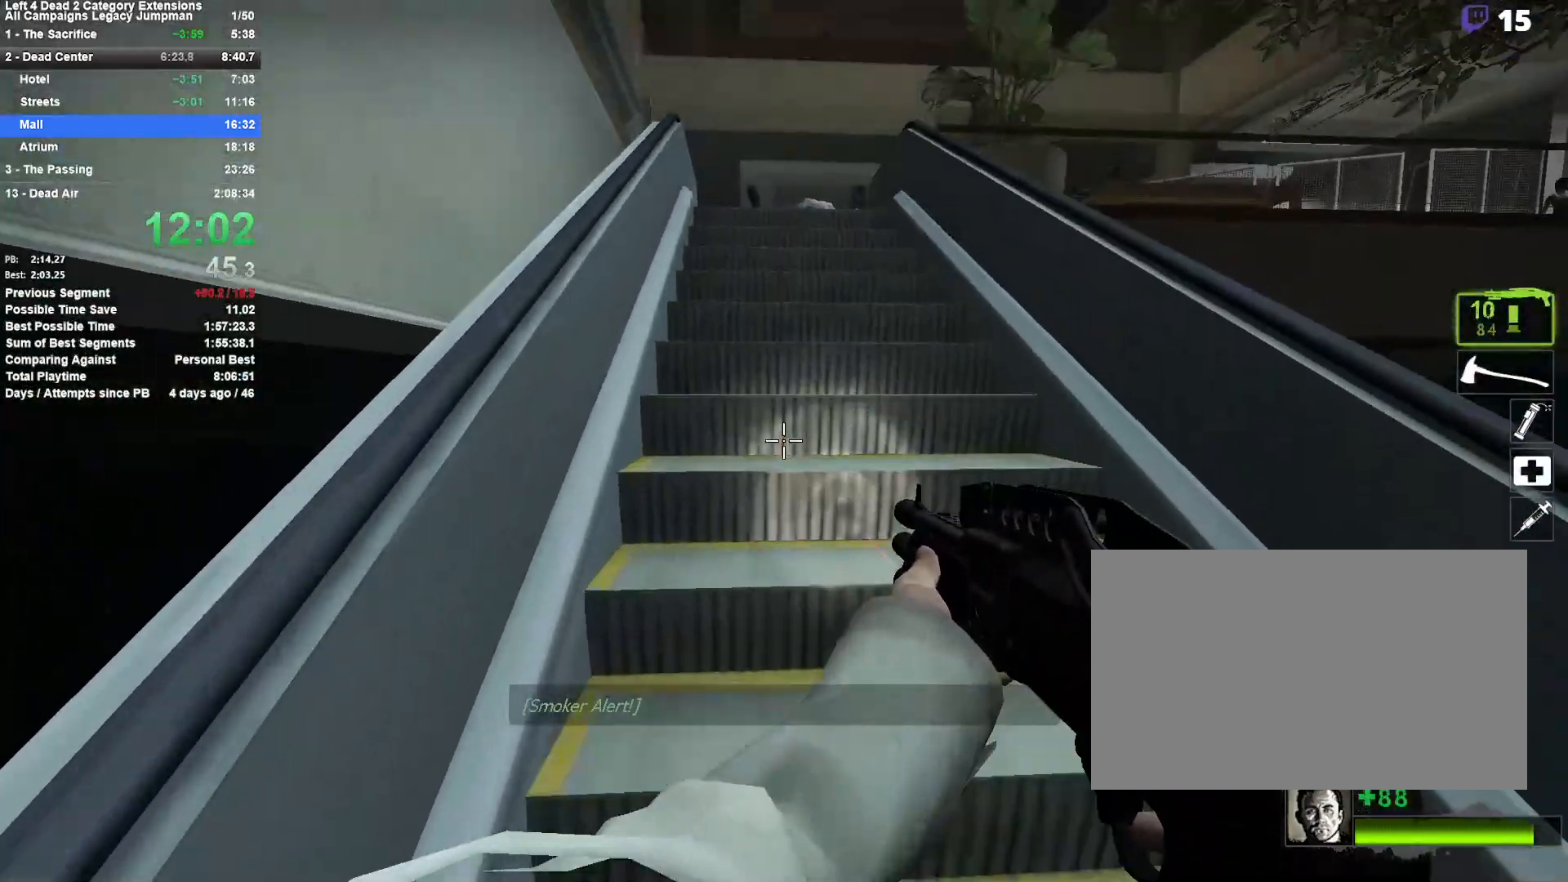
{"keys": ["w"], "mouse": [], "events": [[33, "a", "down"], [183, "a", "up"]]}
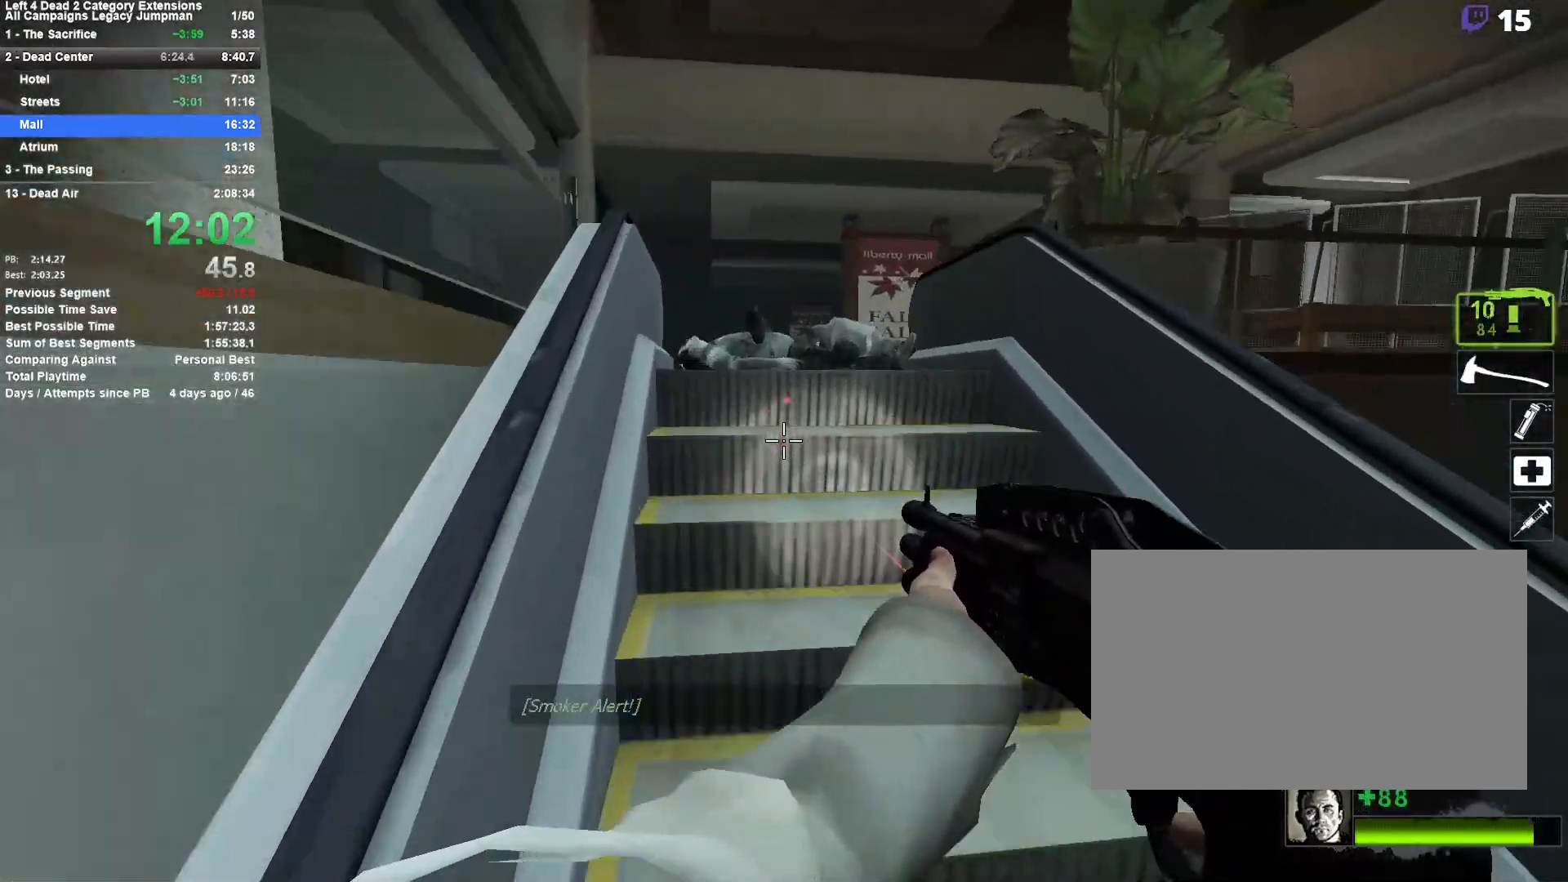
{"keys": ["d", "space"], "mouse": [], "events": [[50, "d", "down"], [50, "space", "down"], [200, "space", "up"], [250, "w", "up"], [383, "space", "down"]]}
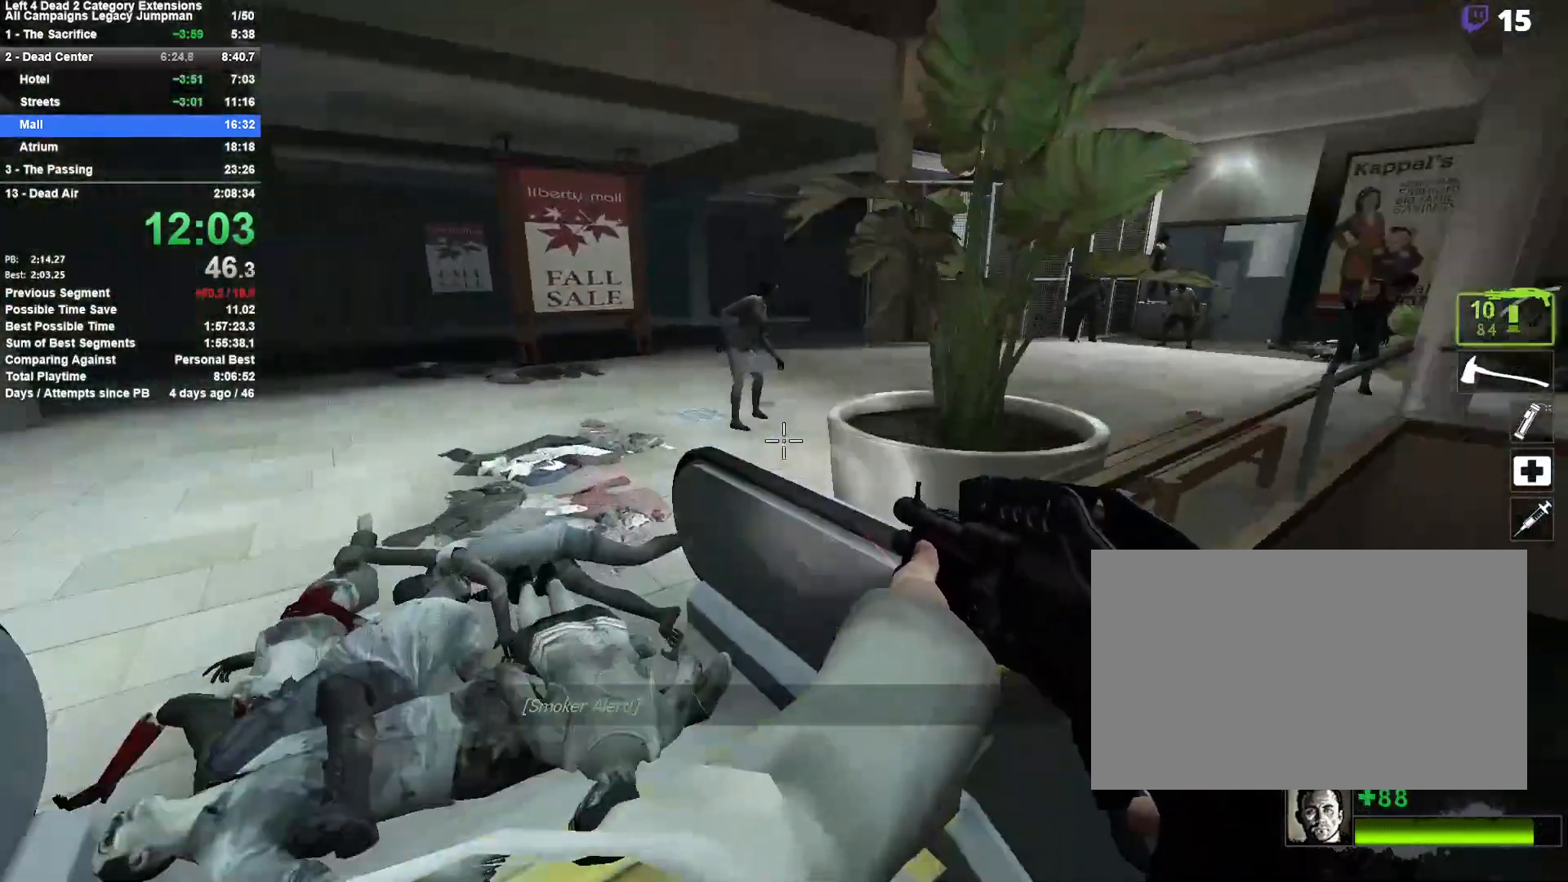
{"keys": ["d", "w"], "mouse": [], "events": [[117, "space", "up"], [167, "w", "down"], [350, "d", "up"], [500, "d", "down"]]}
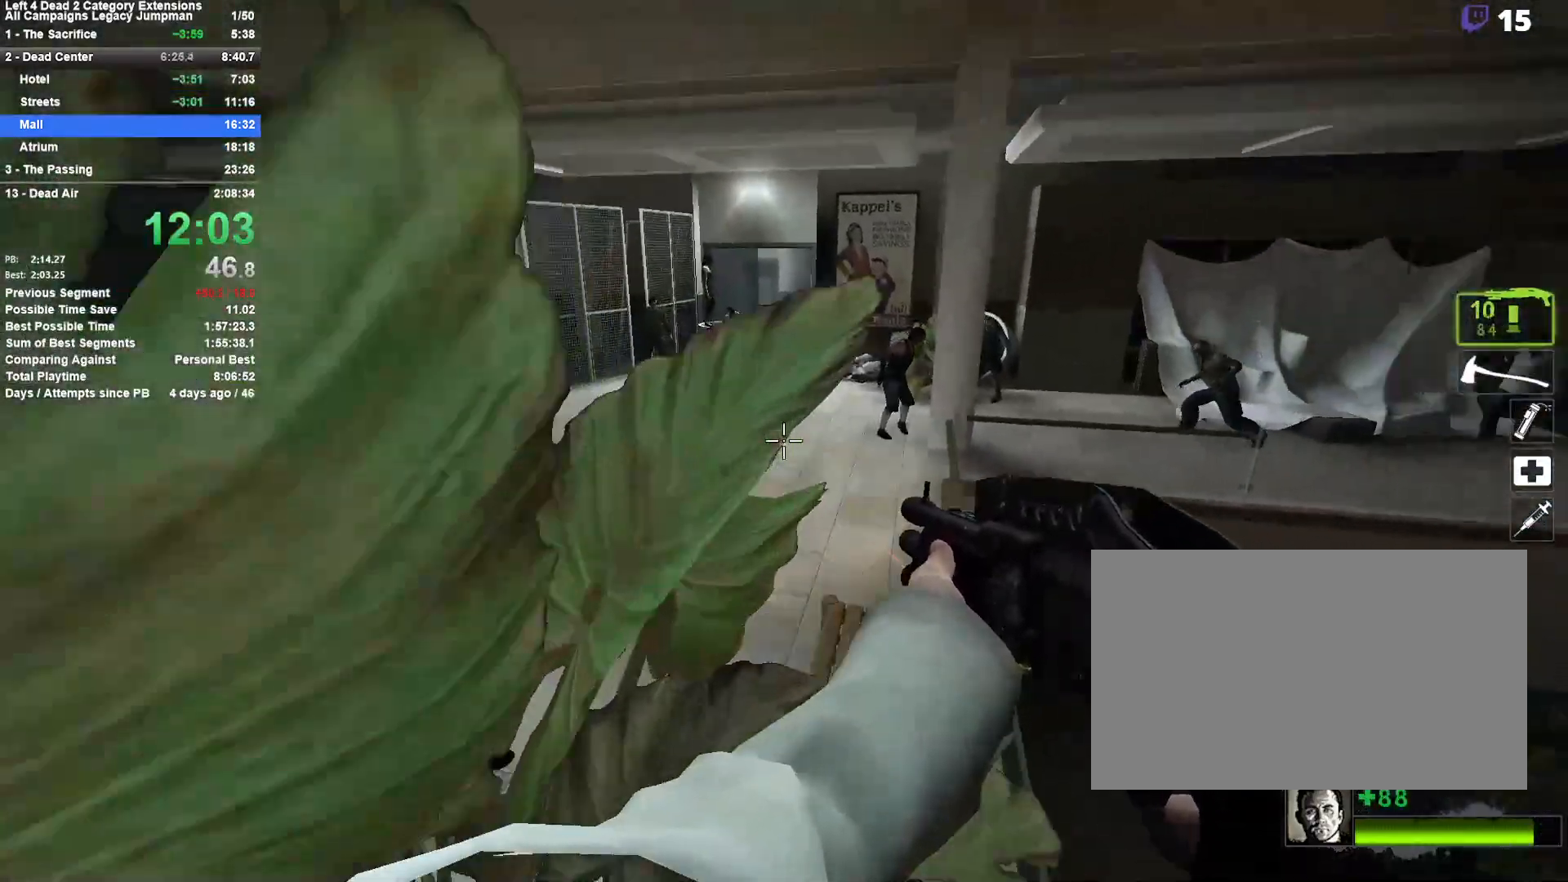
{"keys": ["w"], "mouse": [], "events": [[83, "d", "up"], [183, "mouse_left", "down"], [317, "d", "down"], [317, "mouse_left", "up"], [367, "d", "up"]]}
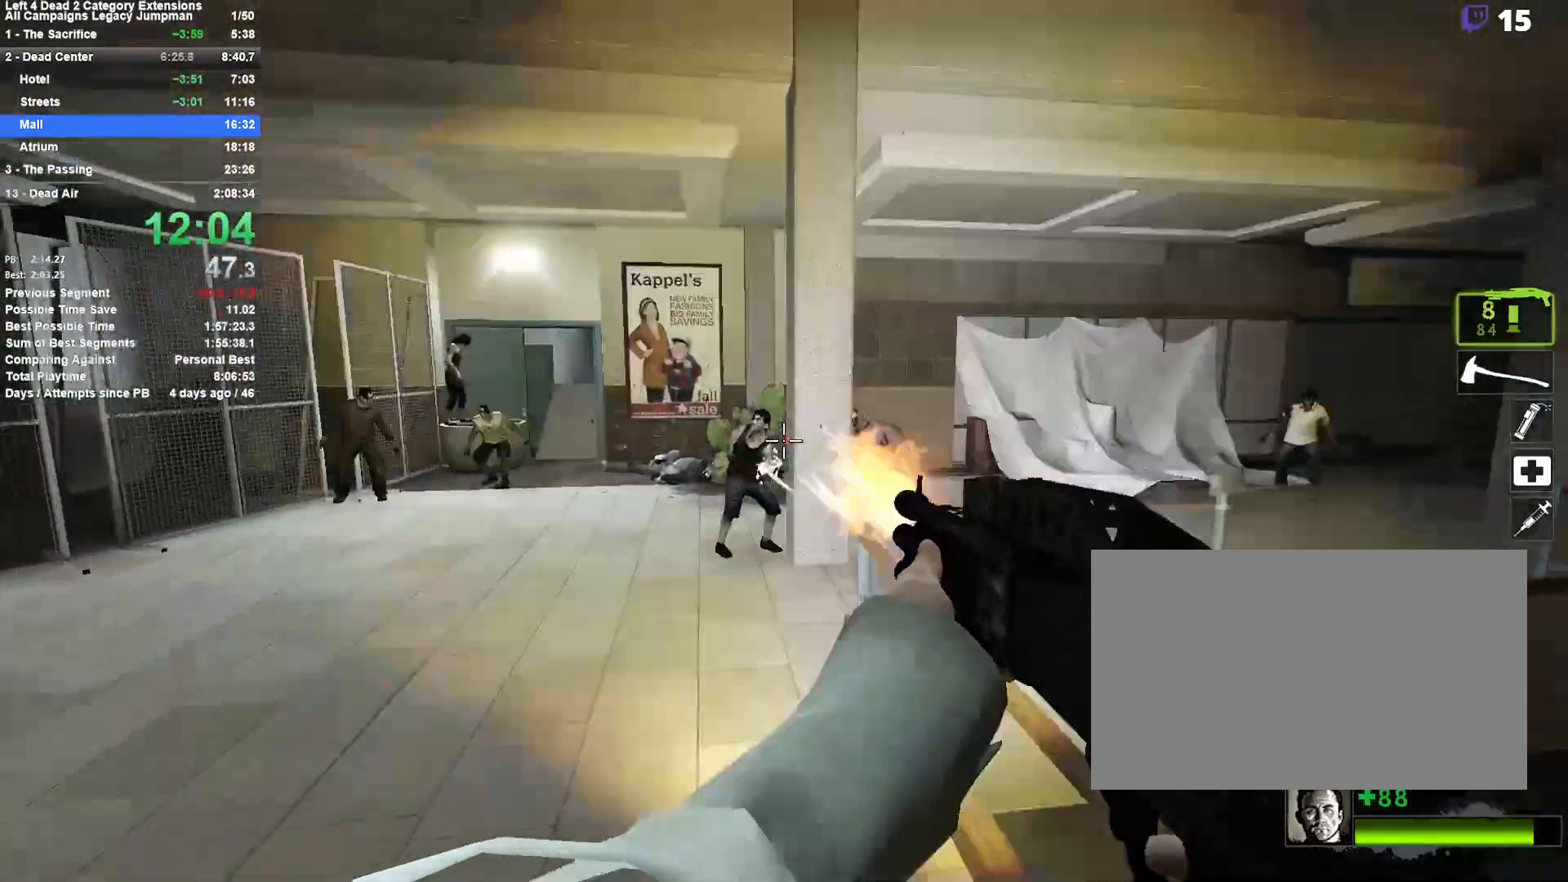
{"keys": ["a", "w"], "mouse": ["left"], "events": [[17, "mouse_left", "down"], [150, "a", "down"], [150, "mouse_left", "up"], [333, "mouse_left", "down"]]}
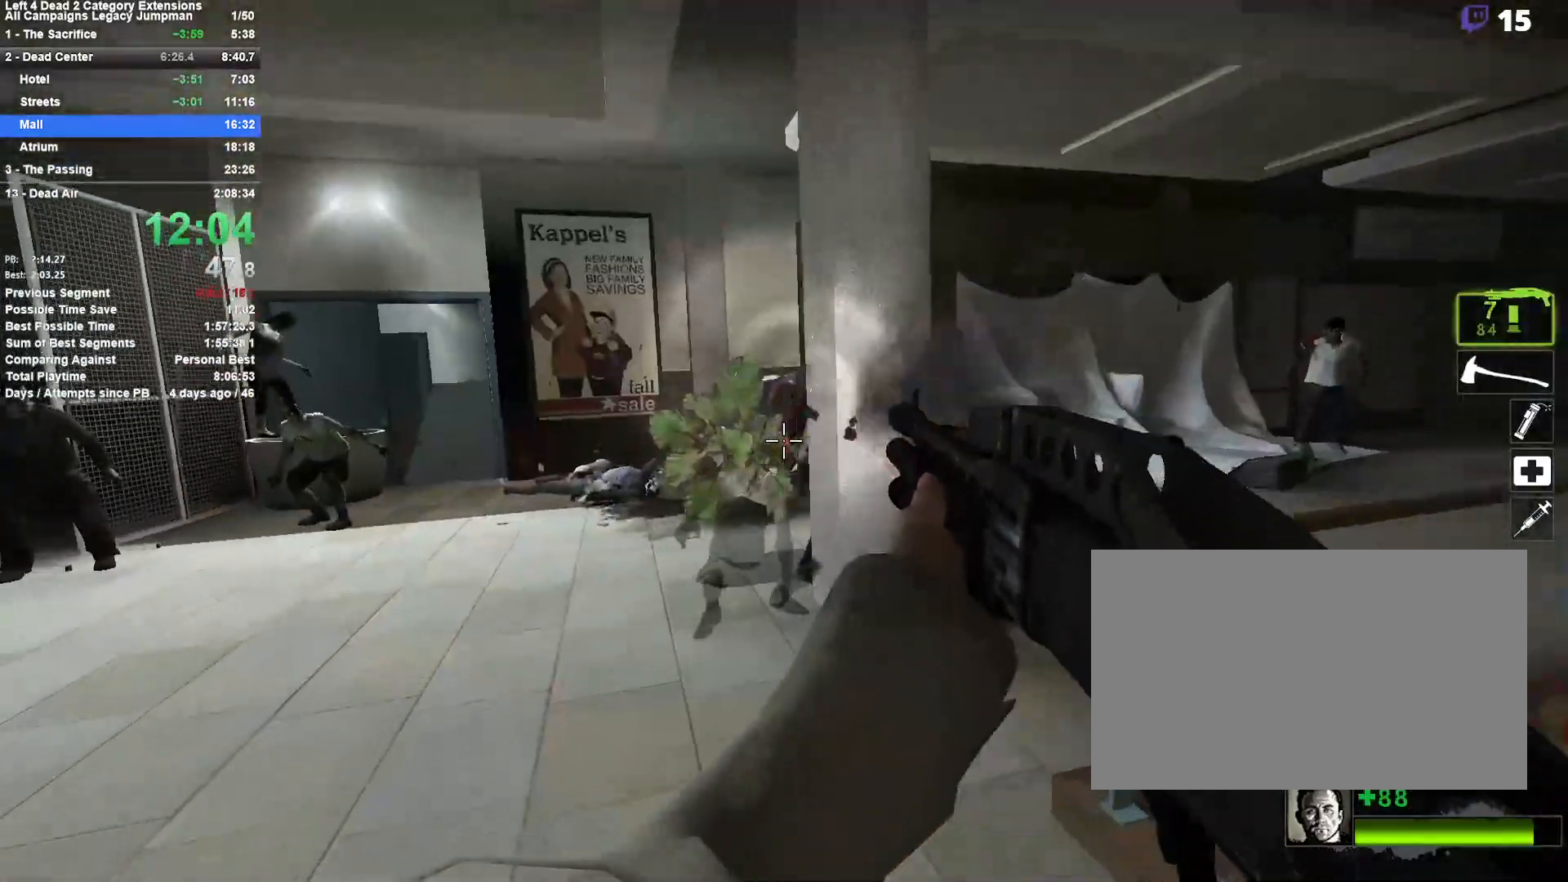
{"keys": ["a", "w"], "mouse": [], "events": [[17, "mouse_left", "up"], [350, "a", "up"], [400, "a", "down"]]}
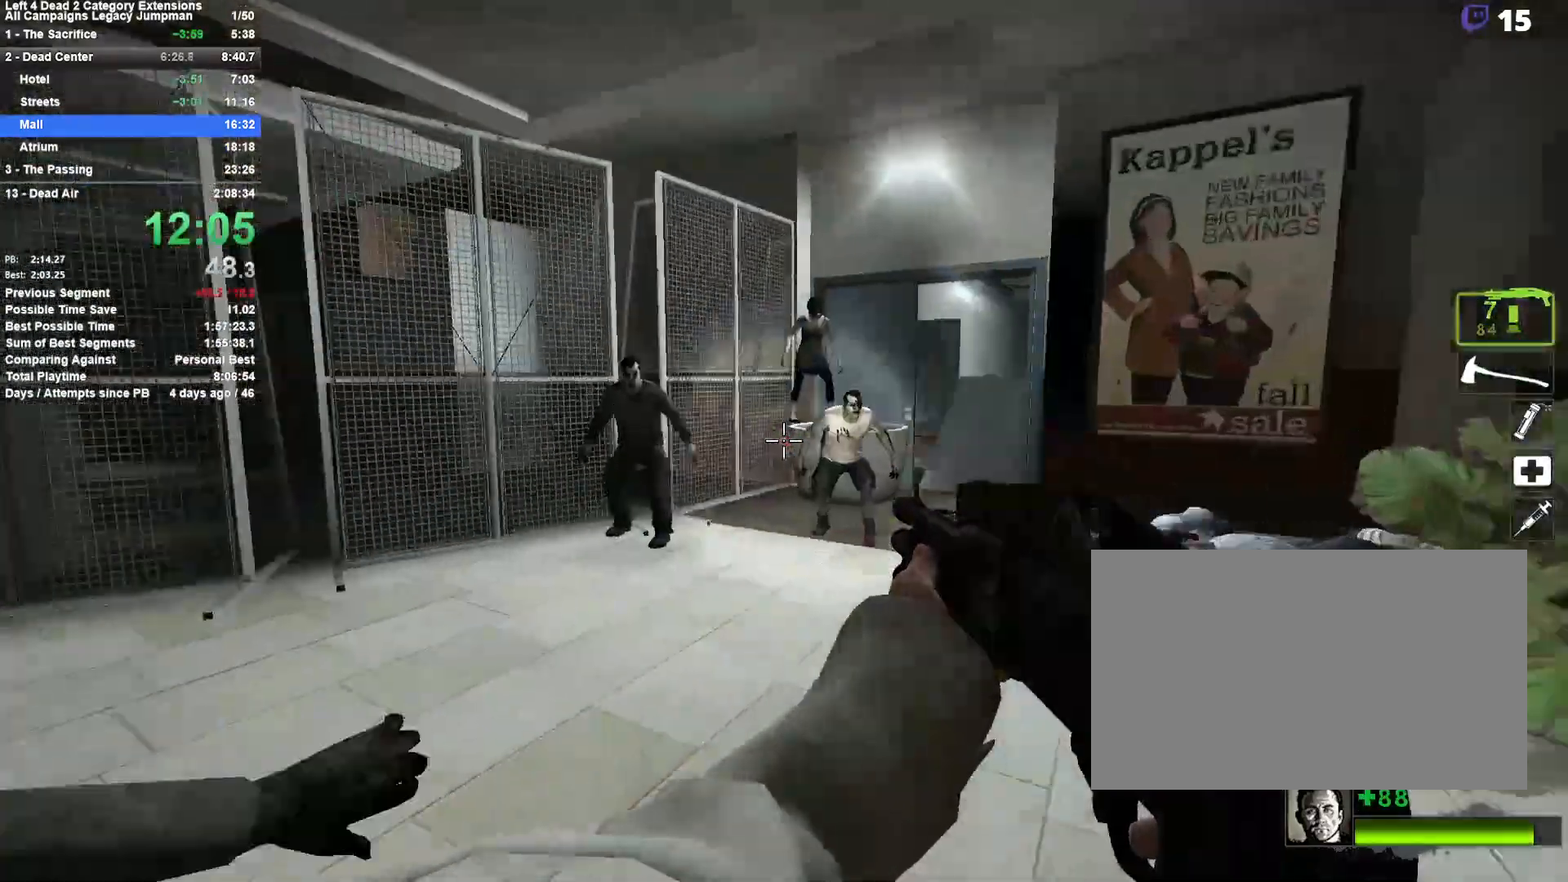
{"keys": ["d"], "mouse": ["left", "right"], "events": [[33, "a", "up"], [33, "d", "down"], [33, "mouse_left", "down"], [233, "mouse_left", "up"], [267, "d", "up"], [317, "d", "down"], [317, "mouse_left", "down"], [417, "mouse_right", "down"], [417, "w", "up"]]}
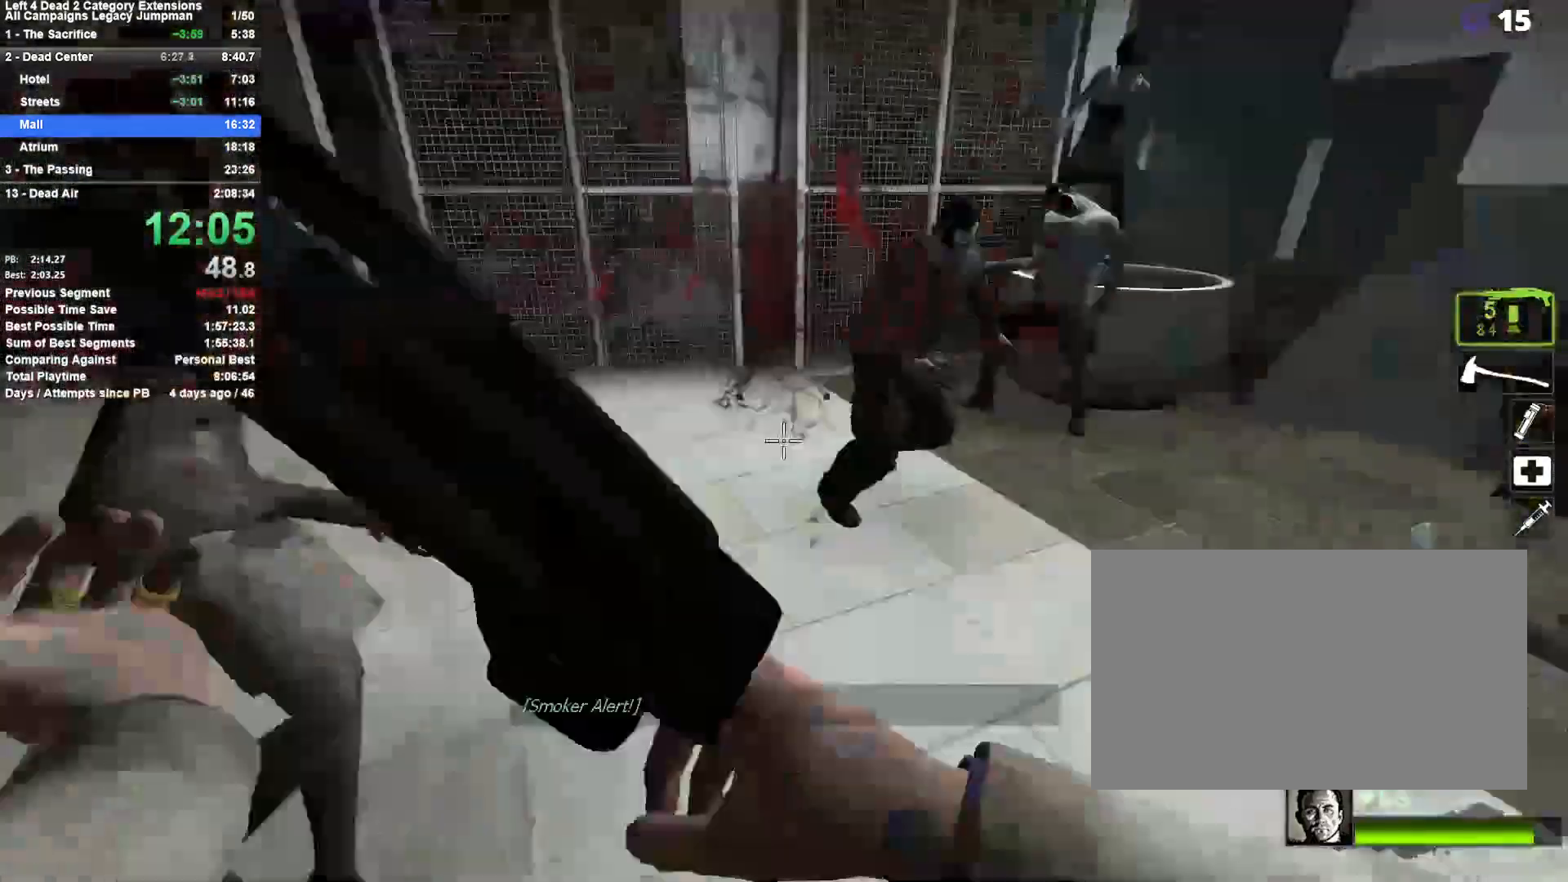
{"keys": ["a", "w"], "mouse": [], "events": [[17, "mouse_left", "up"], [17, "w", "down"], [100, "mouse_right", "up"], [150, "d", "up"], [483, "a", "down"]]}
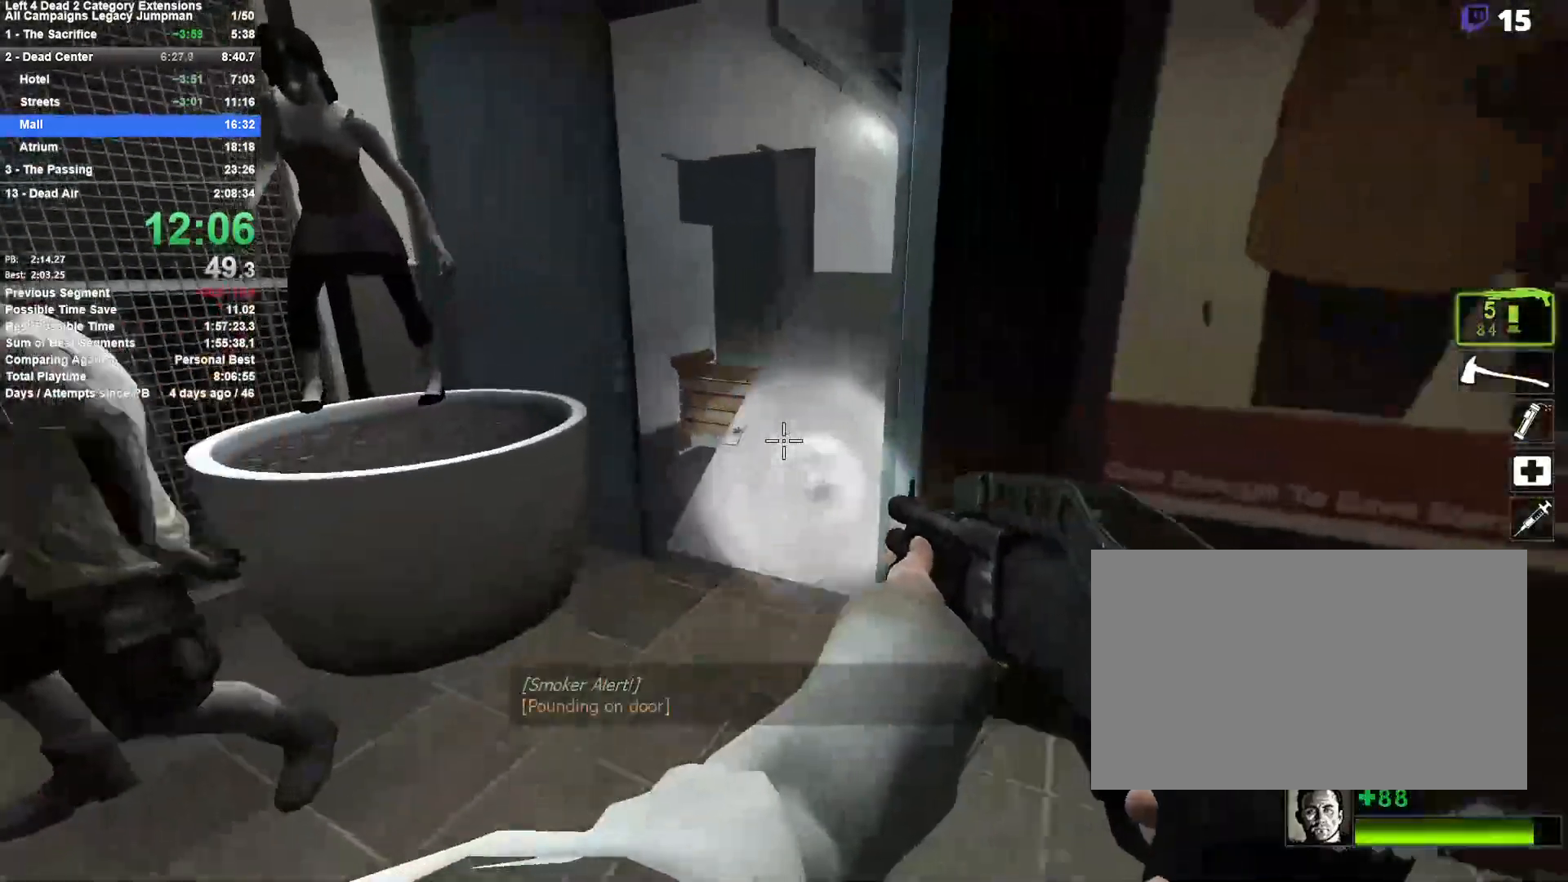
{"keys": ["d", "w"], "mouse": [], "events": [[117, "a", "up"], [217, "r", "down"], [350, "r", "up"], [500, "d", "down"]]}
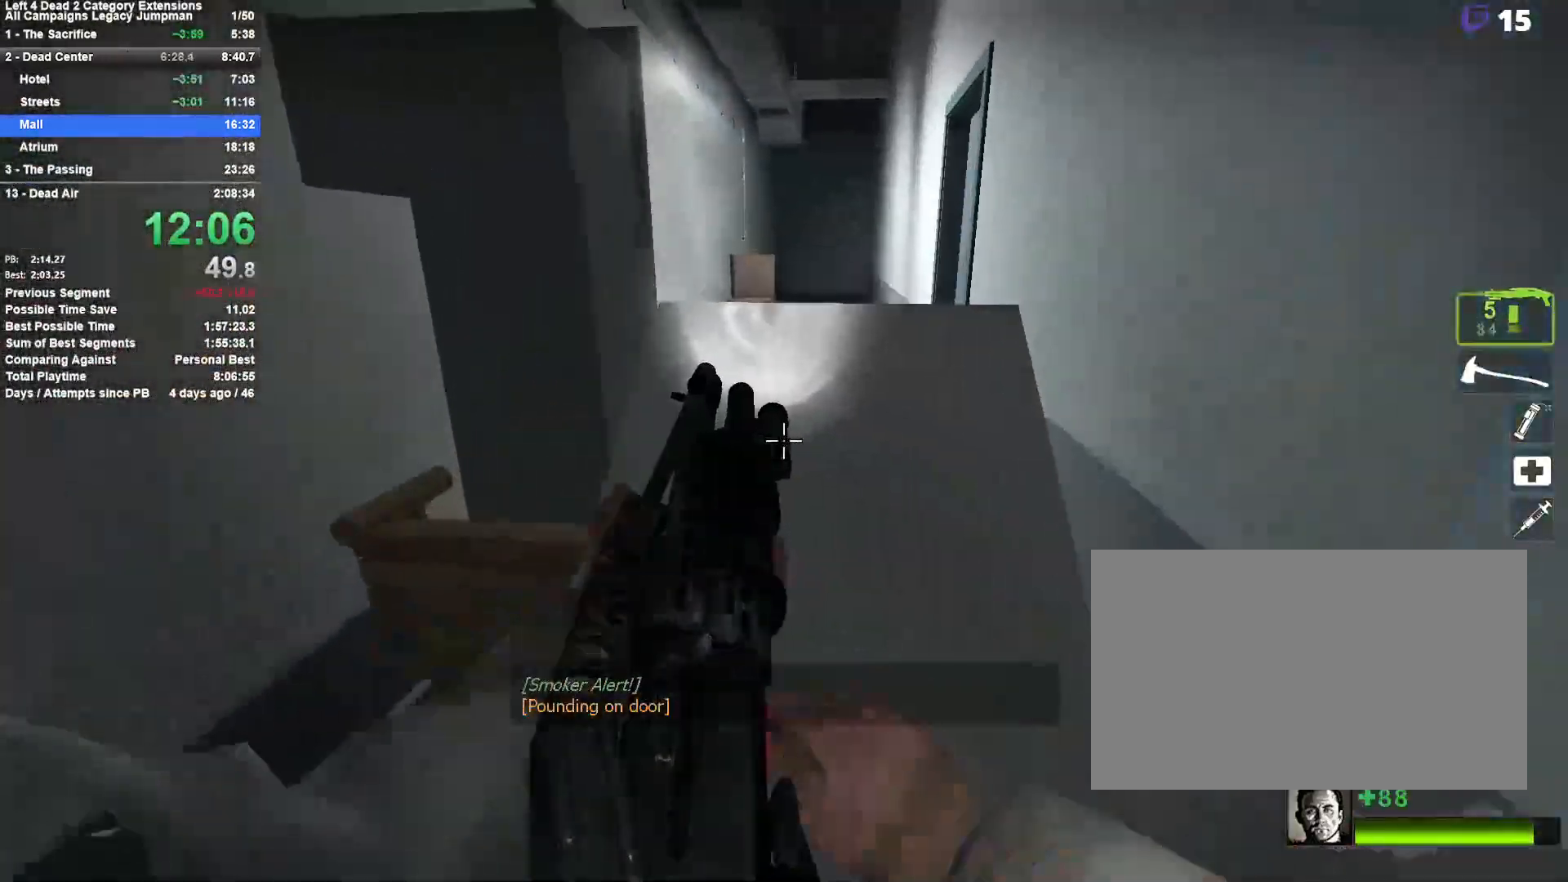
{"keys": ["a", "space"], "mouse": [], "events": [[83, "d", "up"], [317, "a", "down"], [317, "space", "down"], [367, "w", "up"]]}
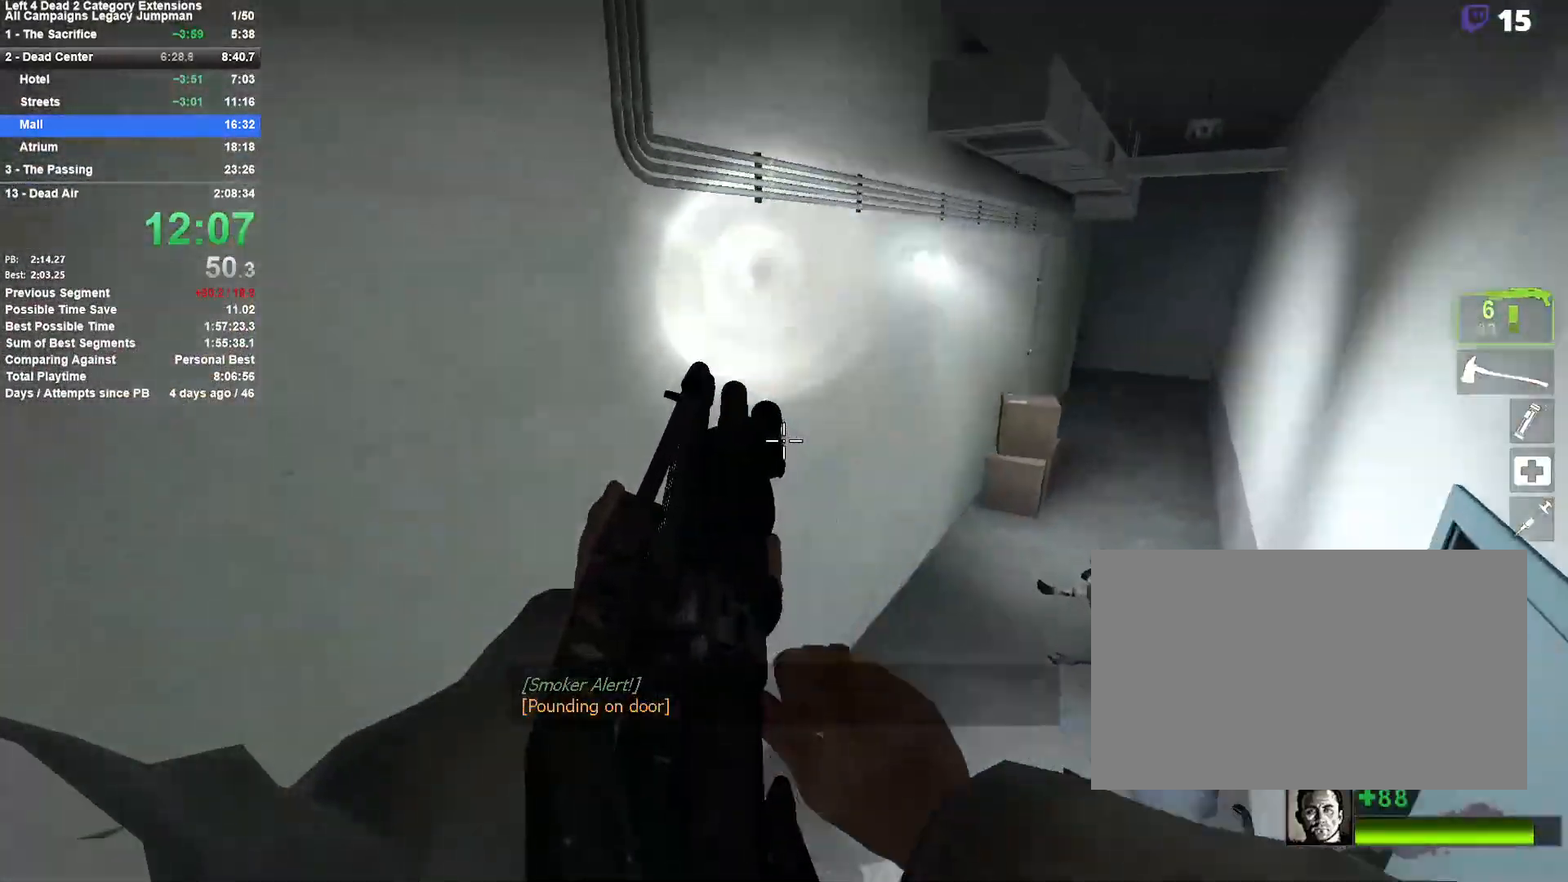
{"keys": ["d"], "mouse": [], "events": [[17, "space", "up"], [50, "a", "up"], [50, "d", "down"]]}
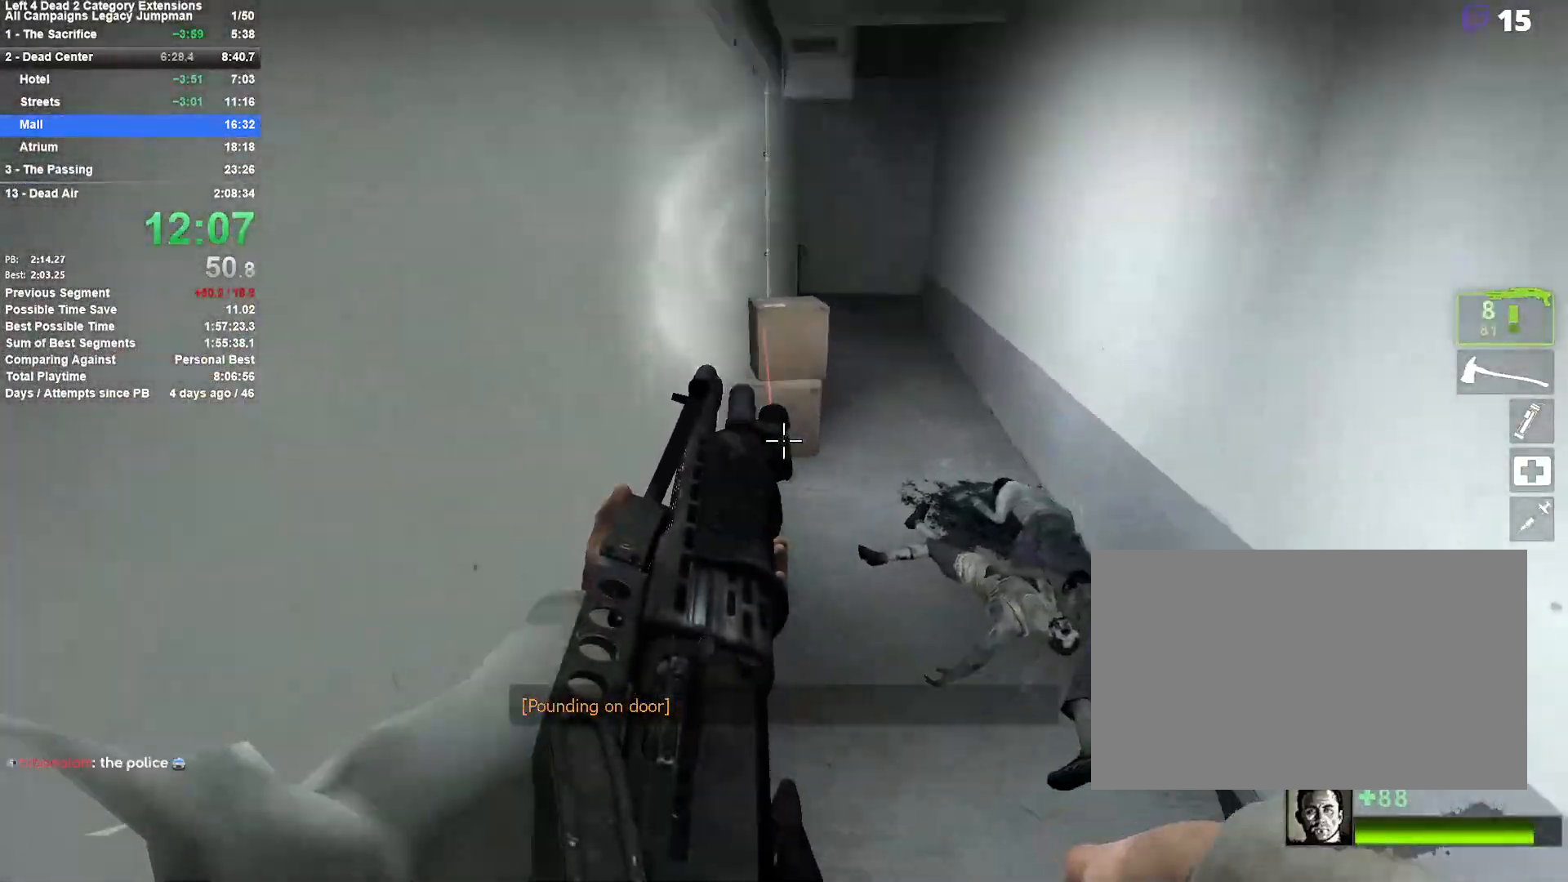
{"keys": ["a"], "mouse": [], "events": [[117, "space", "down"], [267, "a", "down"], [267, "d", "up"], [350, "space", "up"]]}
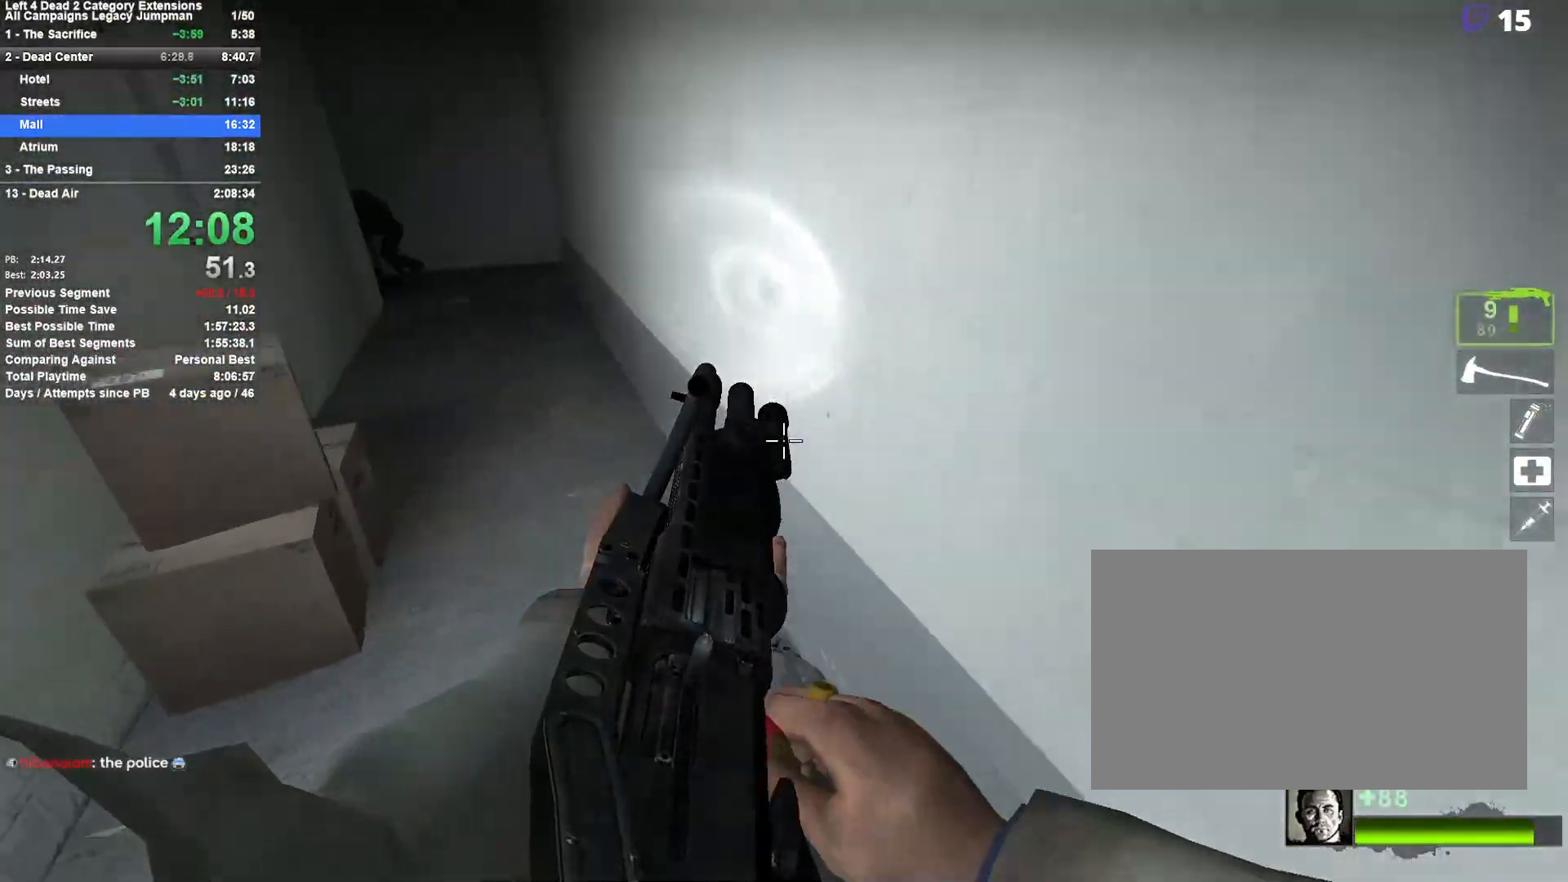
{"keys": ["d", "space"], "mouse": [], "events": [[267, "a", "up"], [267, "d", "down"], [267, "space", "down"]]}
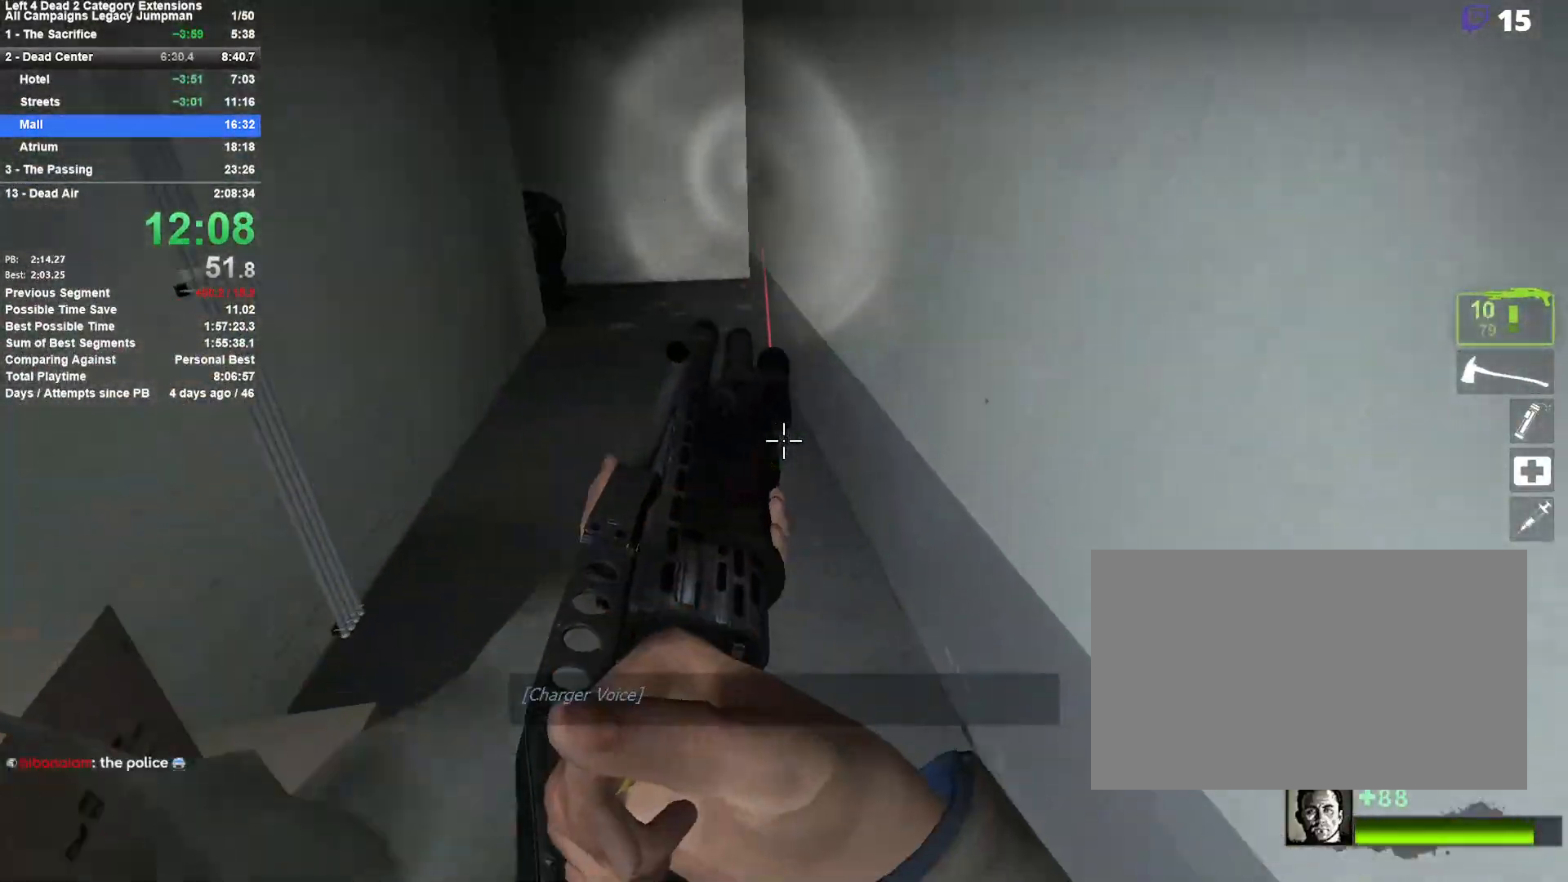
{"keys": ["d", "space"], "mouse": [], "events": [[17, "a", "down"], [17, "d", "up"], [17, "space", "up"], [383, "a", "up"], [383, "d", "down"], [383, "space", "down"]]}
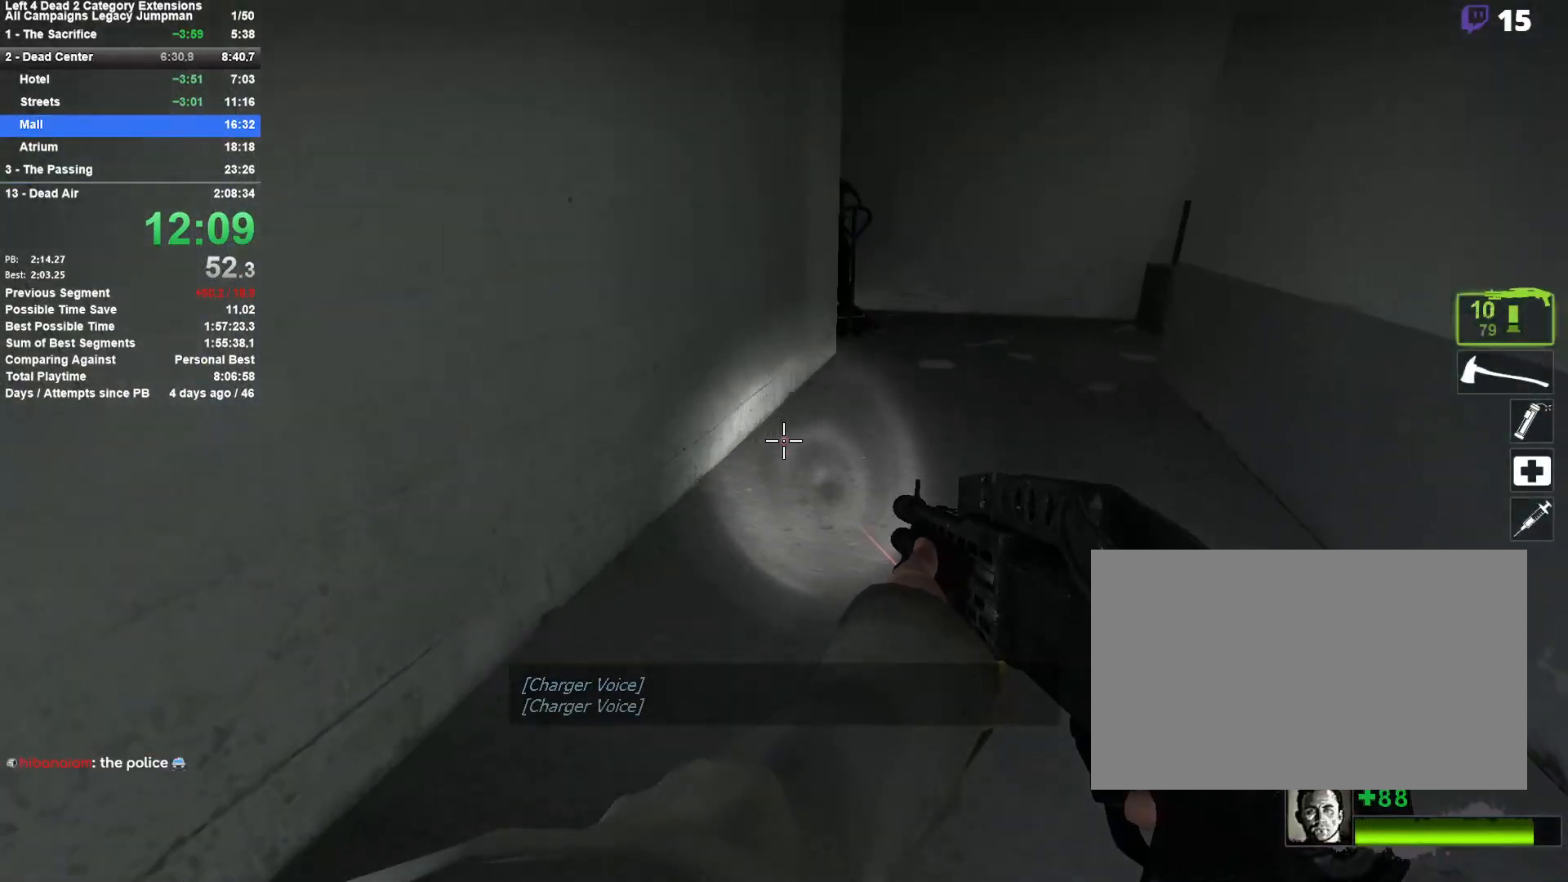
{"keys": ["w"], "mouse": ["left"], "events": [[67, "space", "up"], [217, "w", "down"], [267, "d", "up"], [450, "mouse_left", "down"]]}
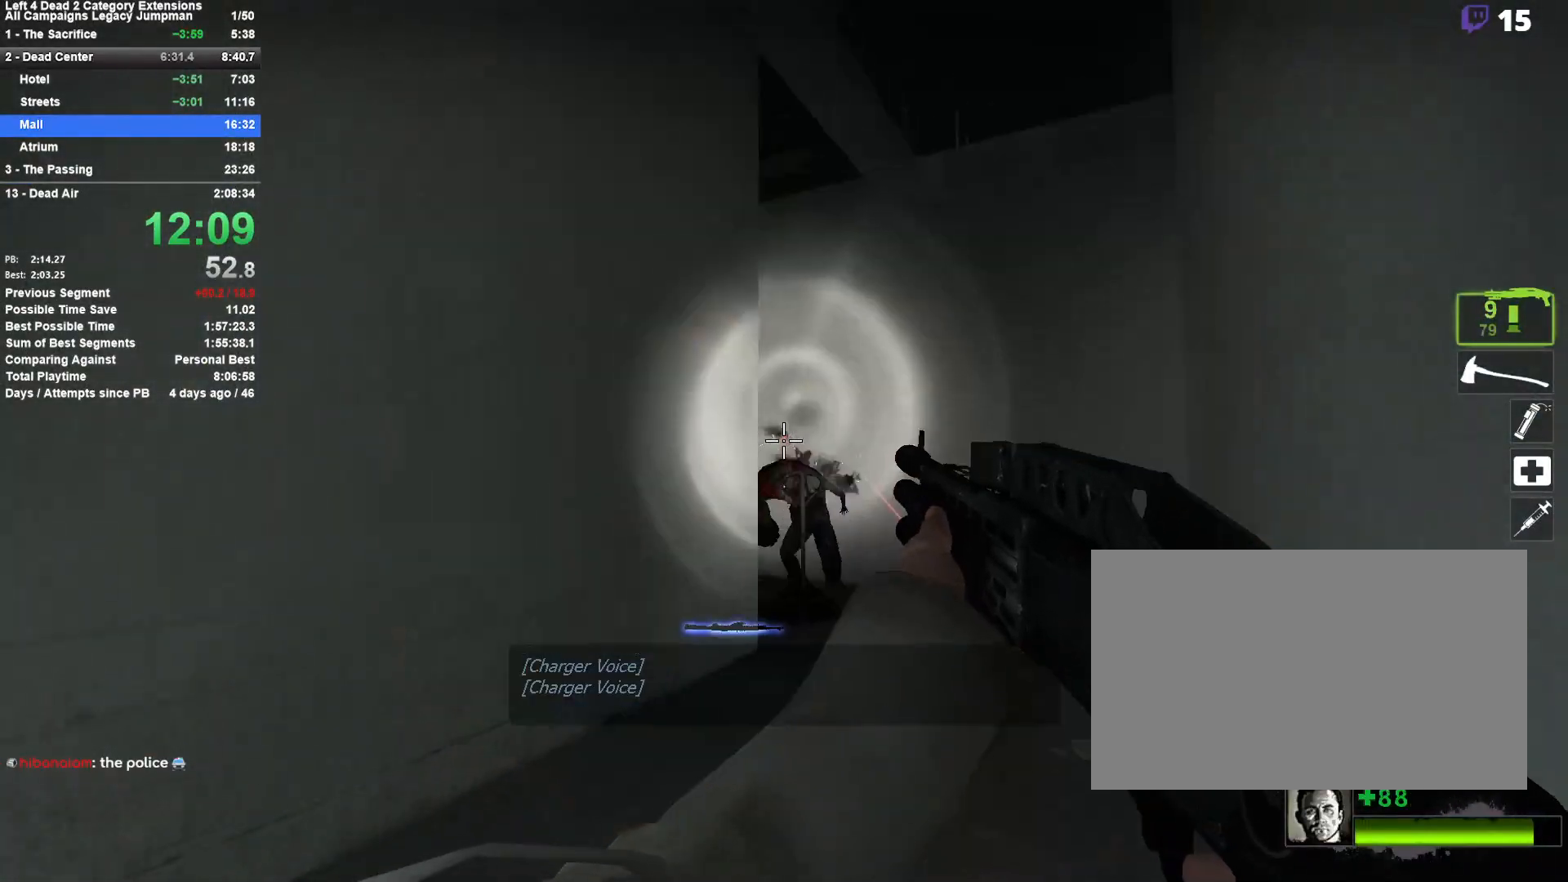
{"keys": ["w"], "mouse": [], "events": [[83, "mouse_left", "up"], [133, "mouse_left", "down"], [267, "d", "down"], [267, "mouse_left", "up"], [317, "mouse_left", "down"], [467, "d", "up"], [467, "mouse_left", "up"]]}
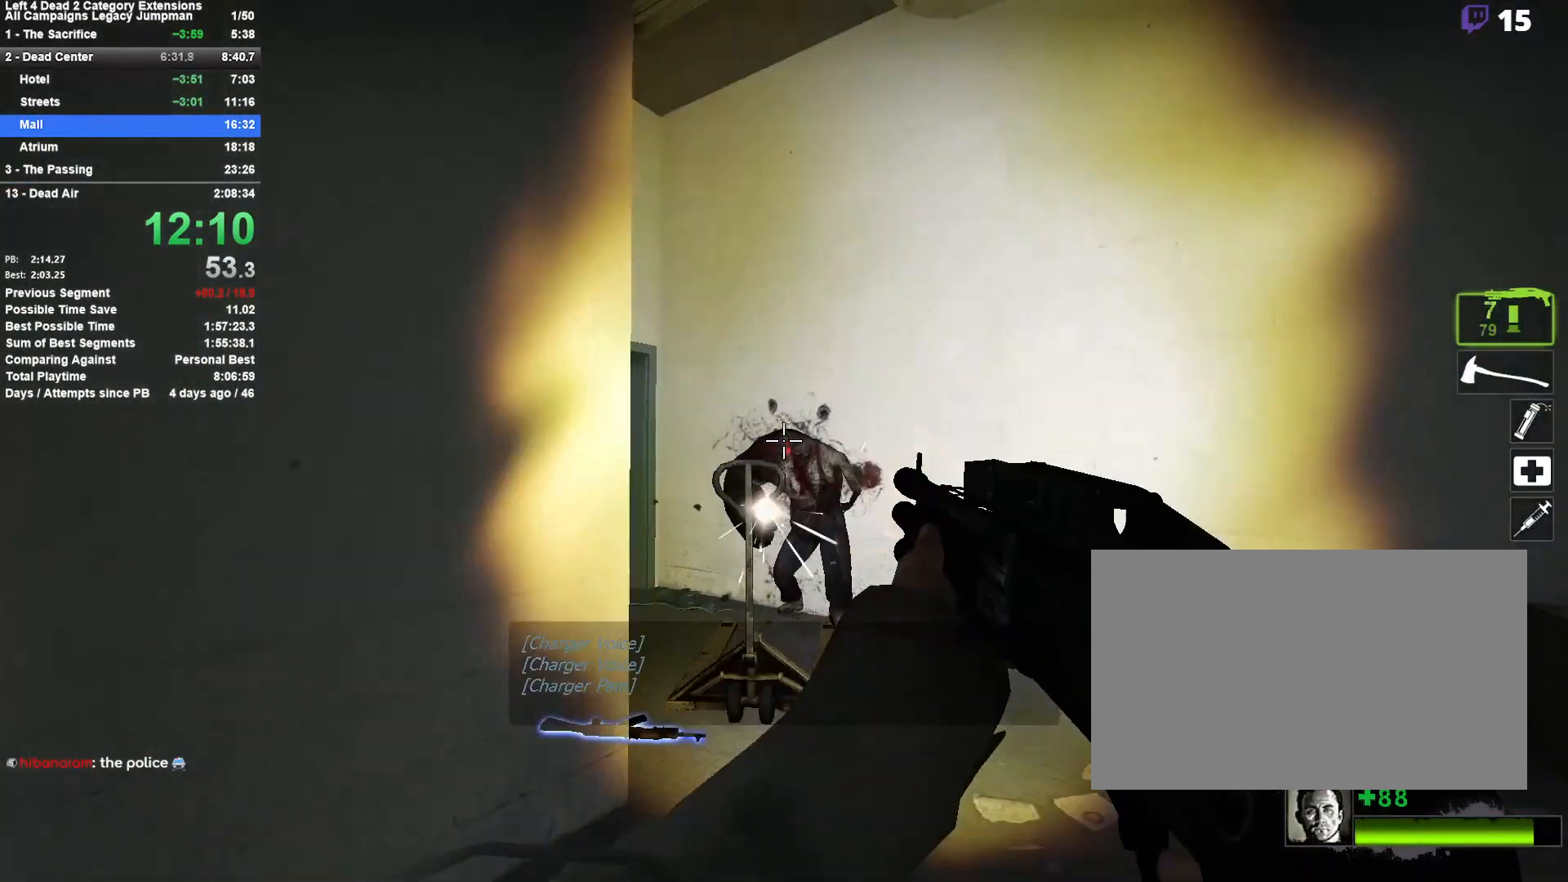
{"keys": ["w"], "mouse": ["left"], "events": [[17, "mouse_left", "down"], [67, "d", "down"], [200, "mouse_left", "up"], [250, "mouse_left", "down"], [383, "mouse_left", "up"], [433, "d", "up"], [483, "mouse_left", "down"]]}
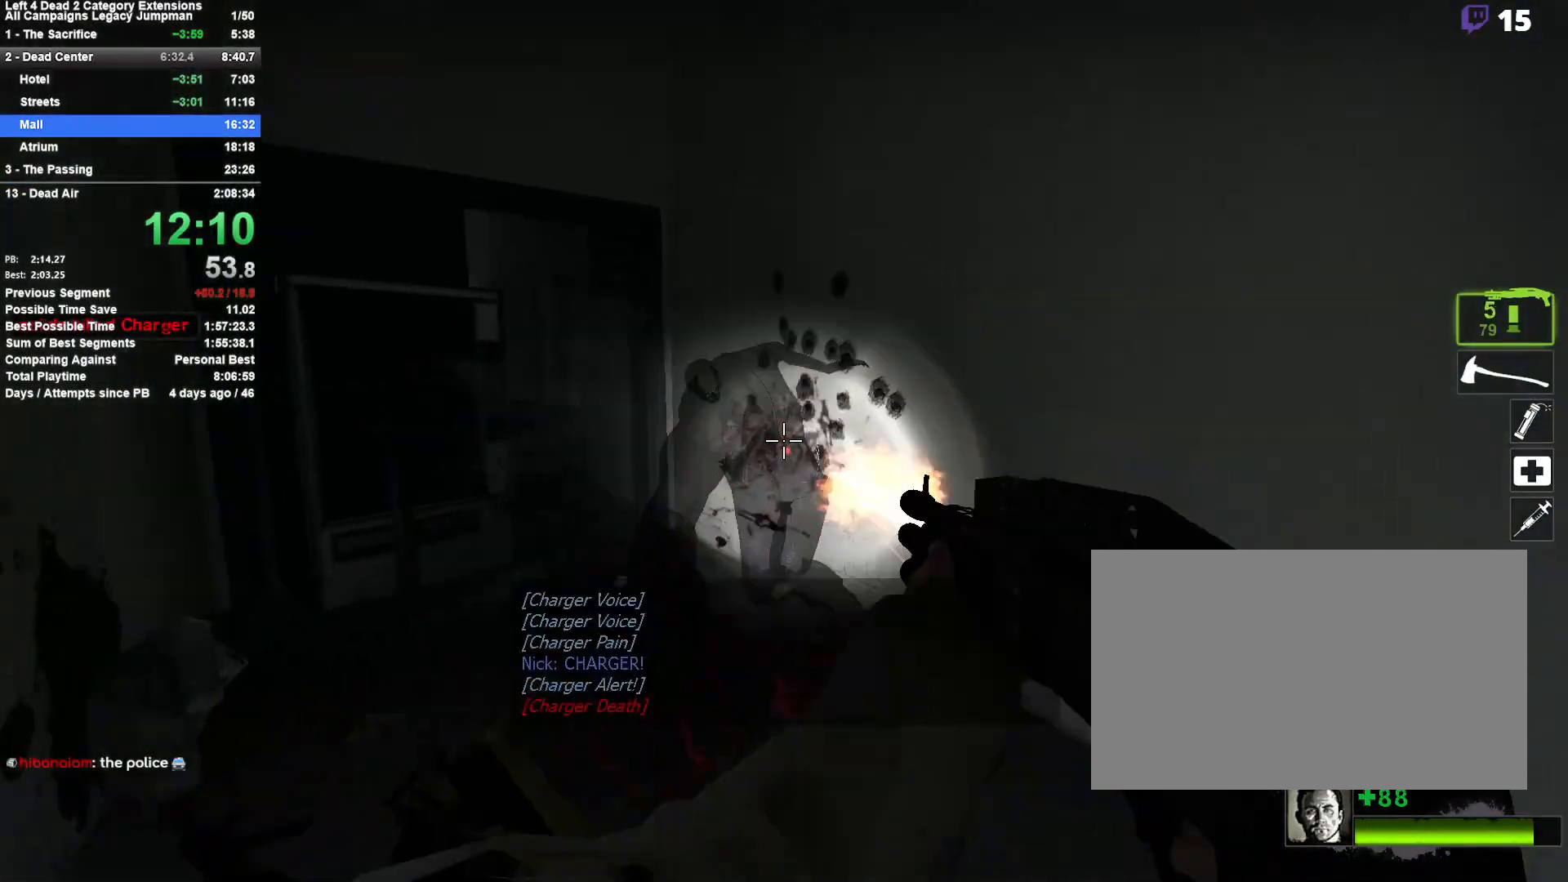
{"keys": ["a", "w"], "mouse": [], "events": [[67, "mouse_left", "up"], [167, "r", "down"], [317, "r", "up"], [500, "a", "down"]]}
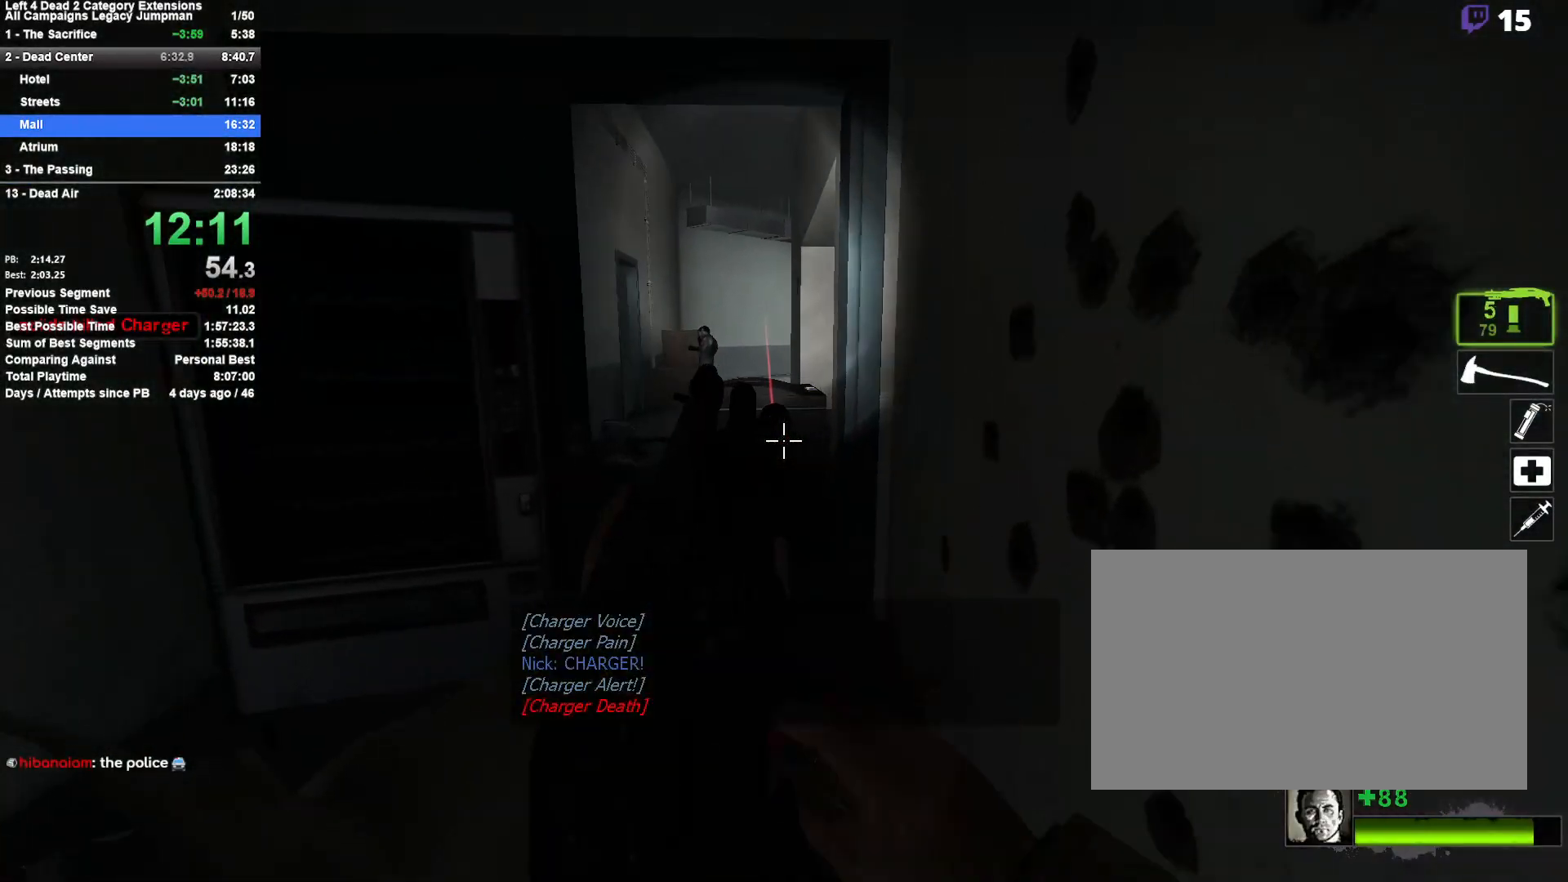
{"keys": ["w"], "mouse": ["left"], "events": [[83, "a", "up"], [317, "mouse_left", "down"]]}
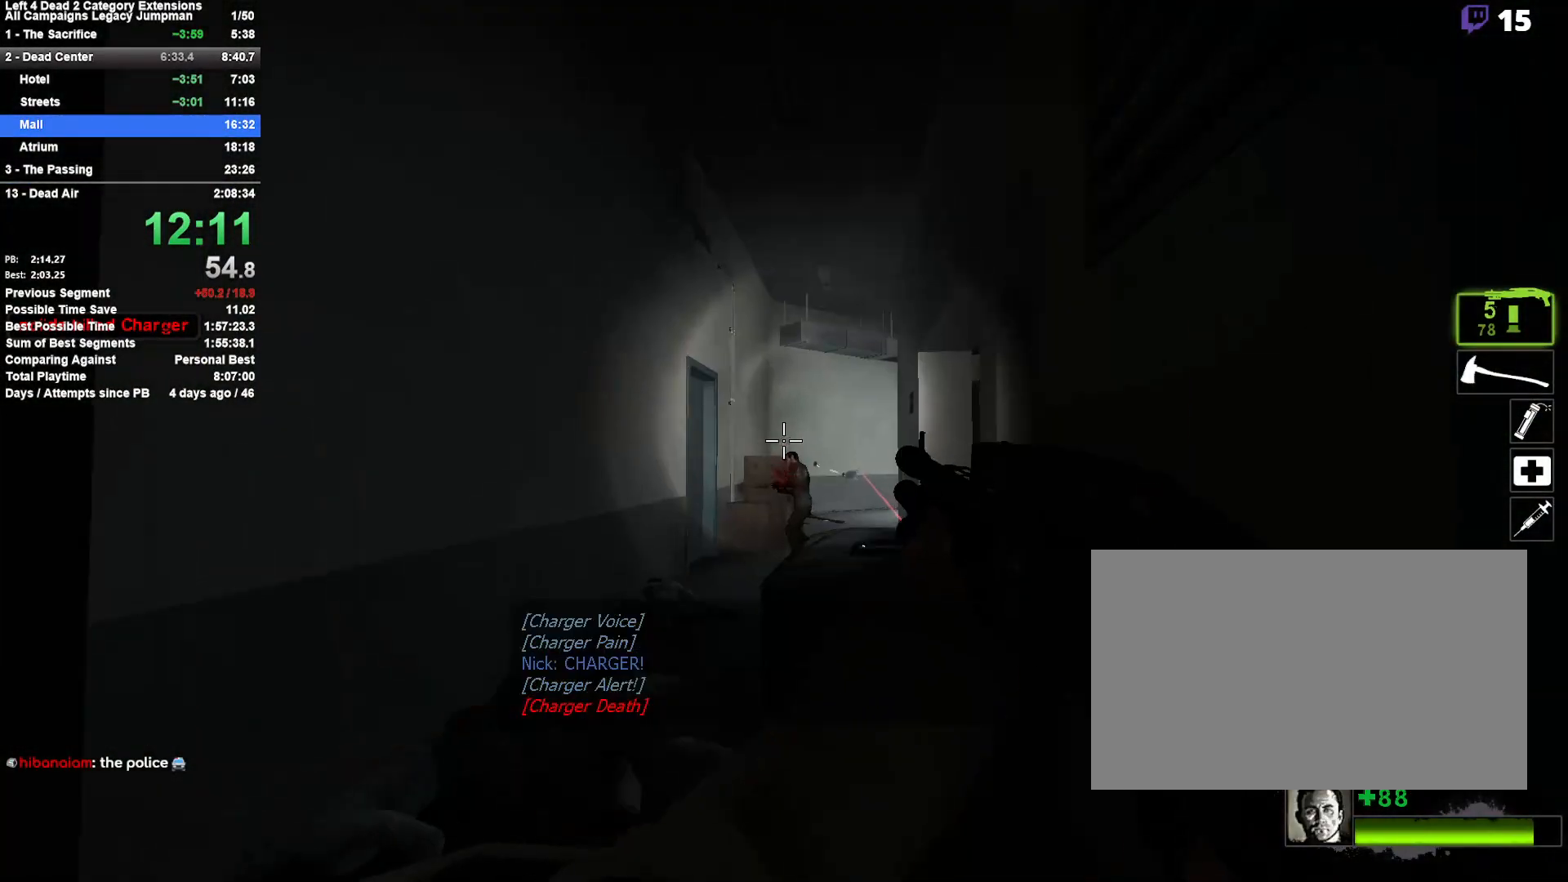
{"keys": ["d", "w"], "mouse": [], "events": [[150, "mouse_left", "up"], [150, "space", "down"], [250, "d", "down"], [283, "space", "up"]]}
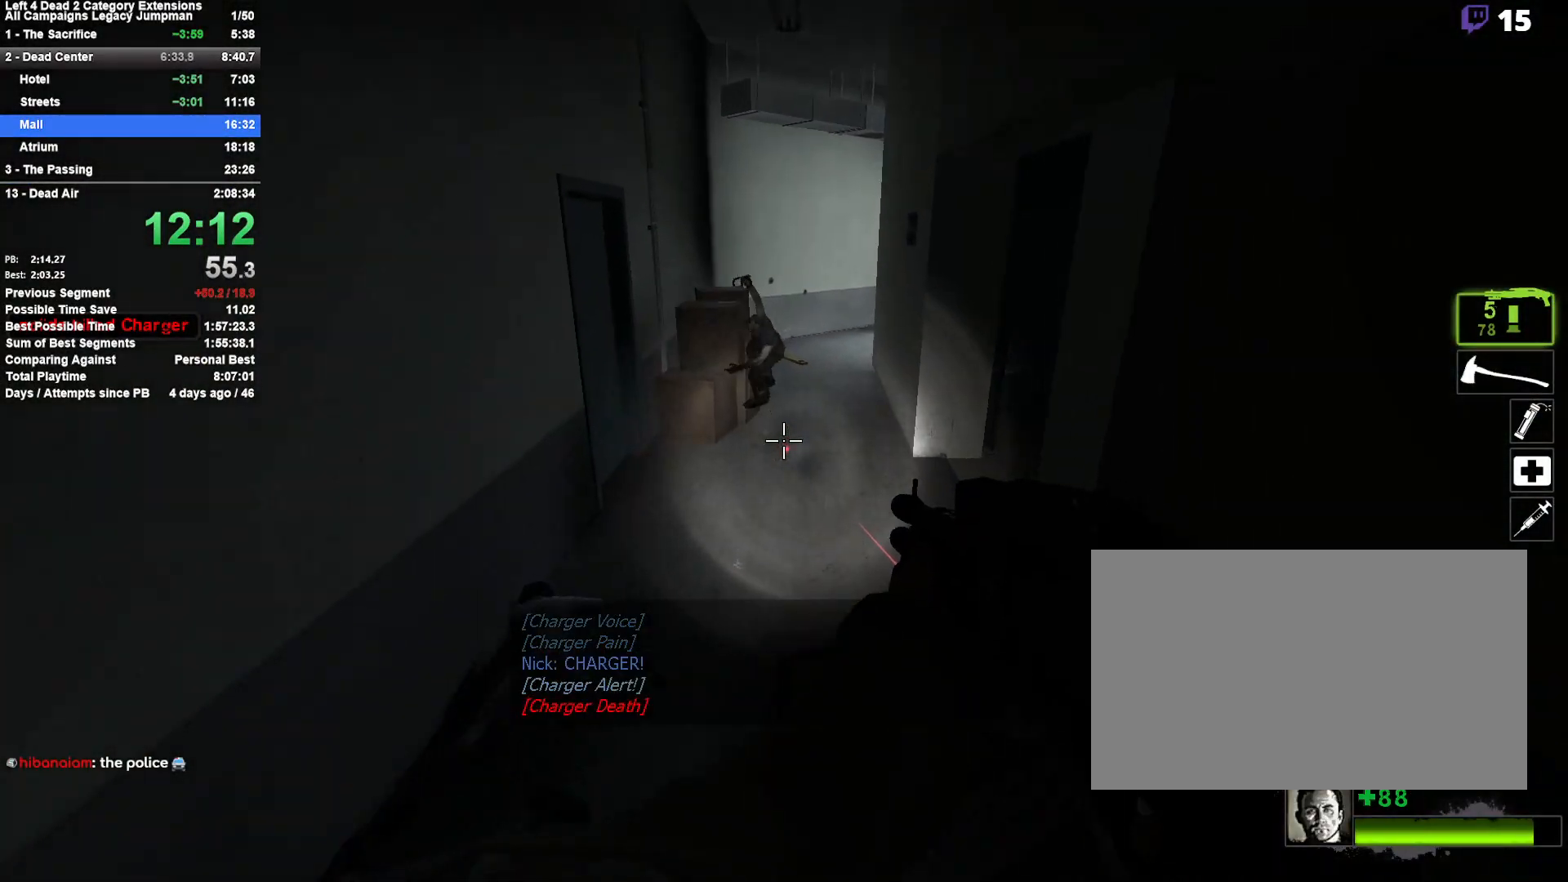
{"keys": ["w"], "mouse": [], "events": [[117, "d", "up"], [400, "r", "down"], [500, "r", "up"]]}
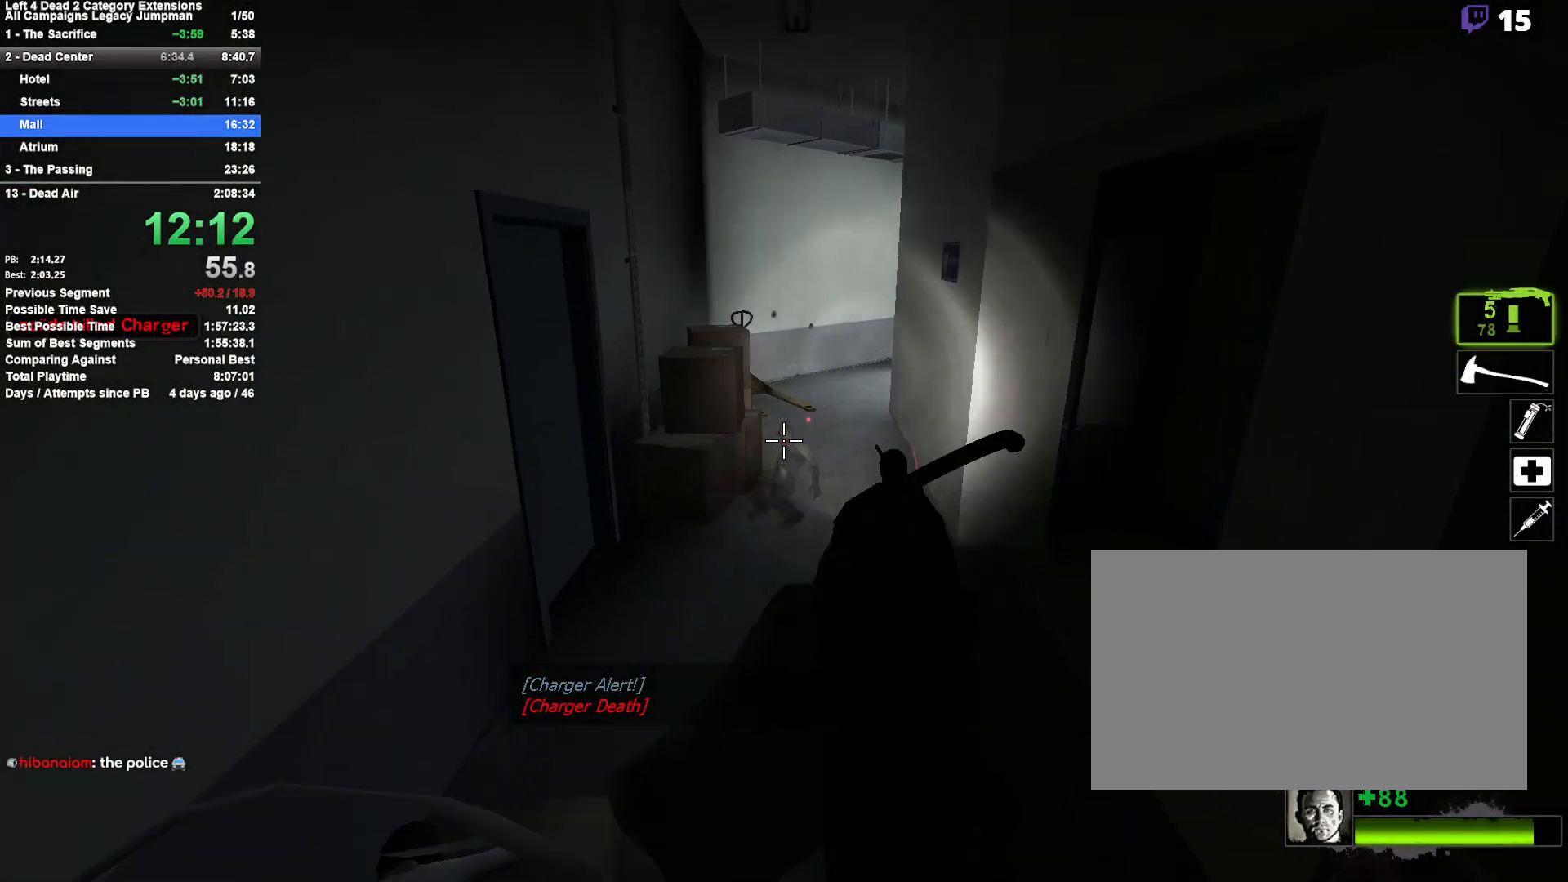
{"keys": ["w"], "mouse": [], "events": []}
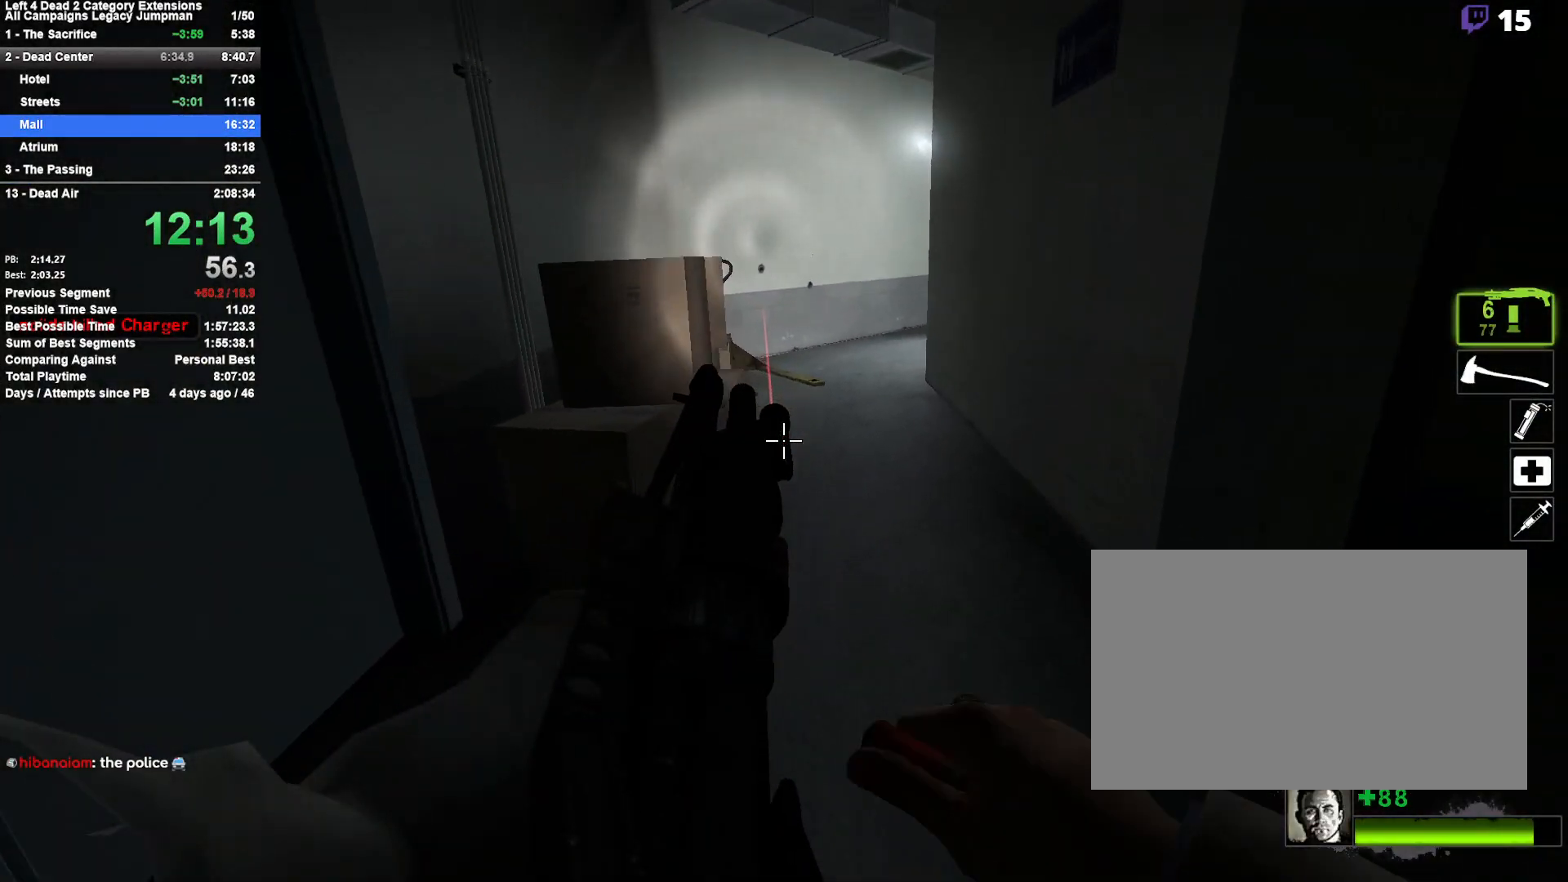
{"keys": ["a"], "mouse": [], "events": [[50, "d", "down"], [100, "space", "down"], [150, "w", "up"], [283, "space", "up"], [333, "a", "down"], [333, "d", "up"]]}
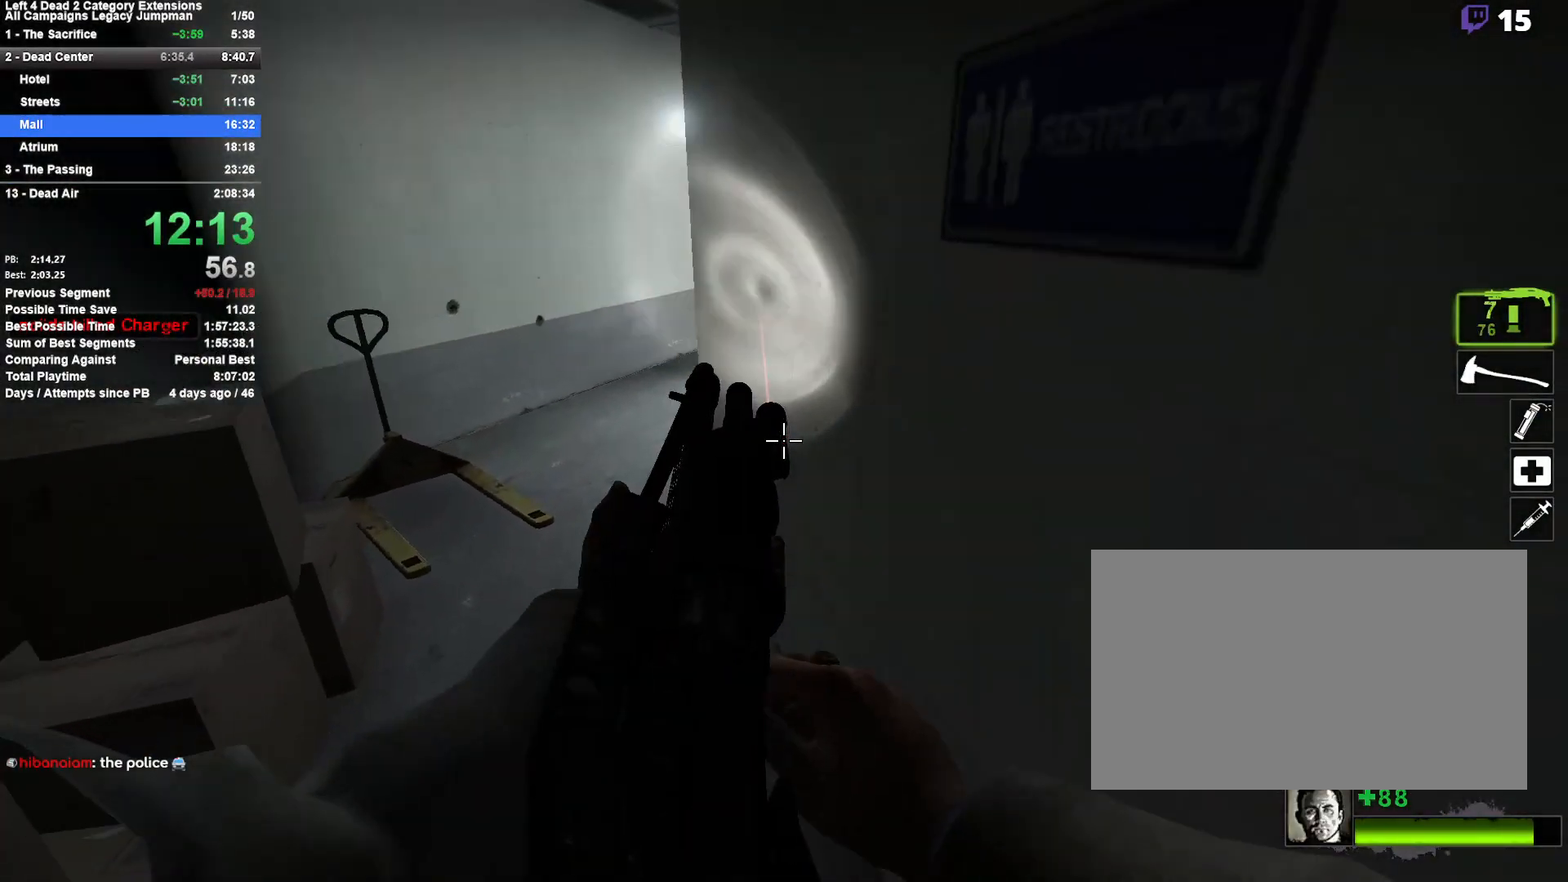
{"keys": ["a"], "mouse": [], "events": [[217, "a", "up"], [217, "d", "down"], [217, "space", "down"], [450, "d", "up"], [450, "space", "up"], [500, "a", "down"]]}
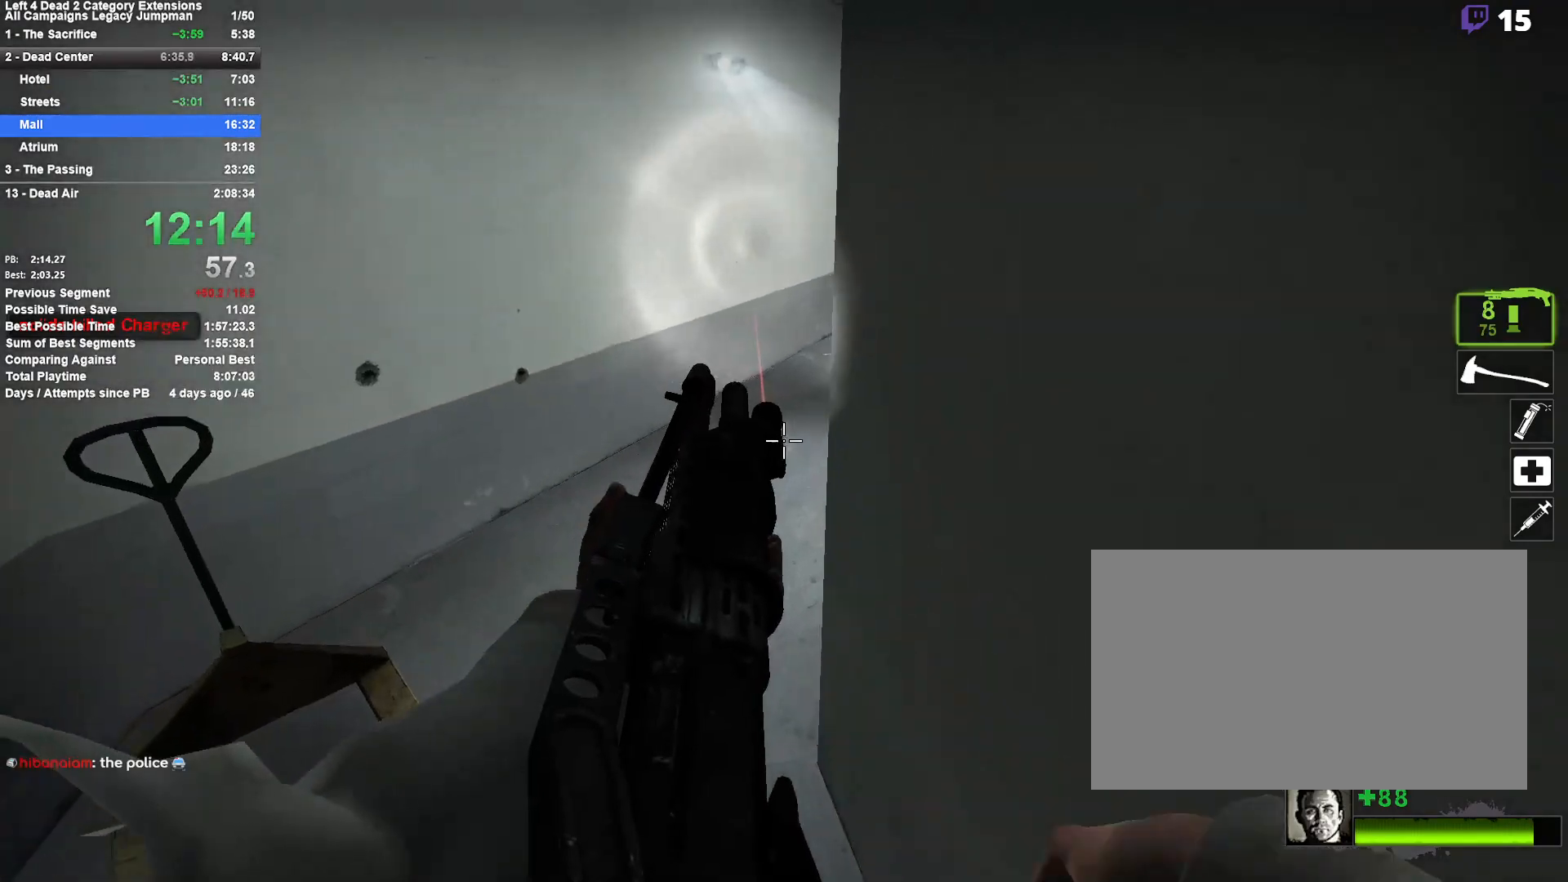
{"keys": ["d", "space"], "mouse": [], "events": [[367, "a", "up"], [367, "d", "down"], [367, "space", "down"]]}
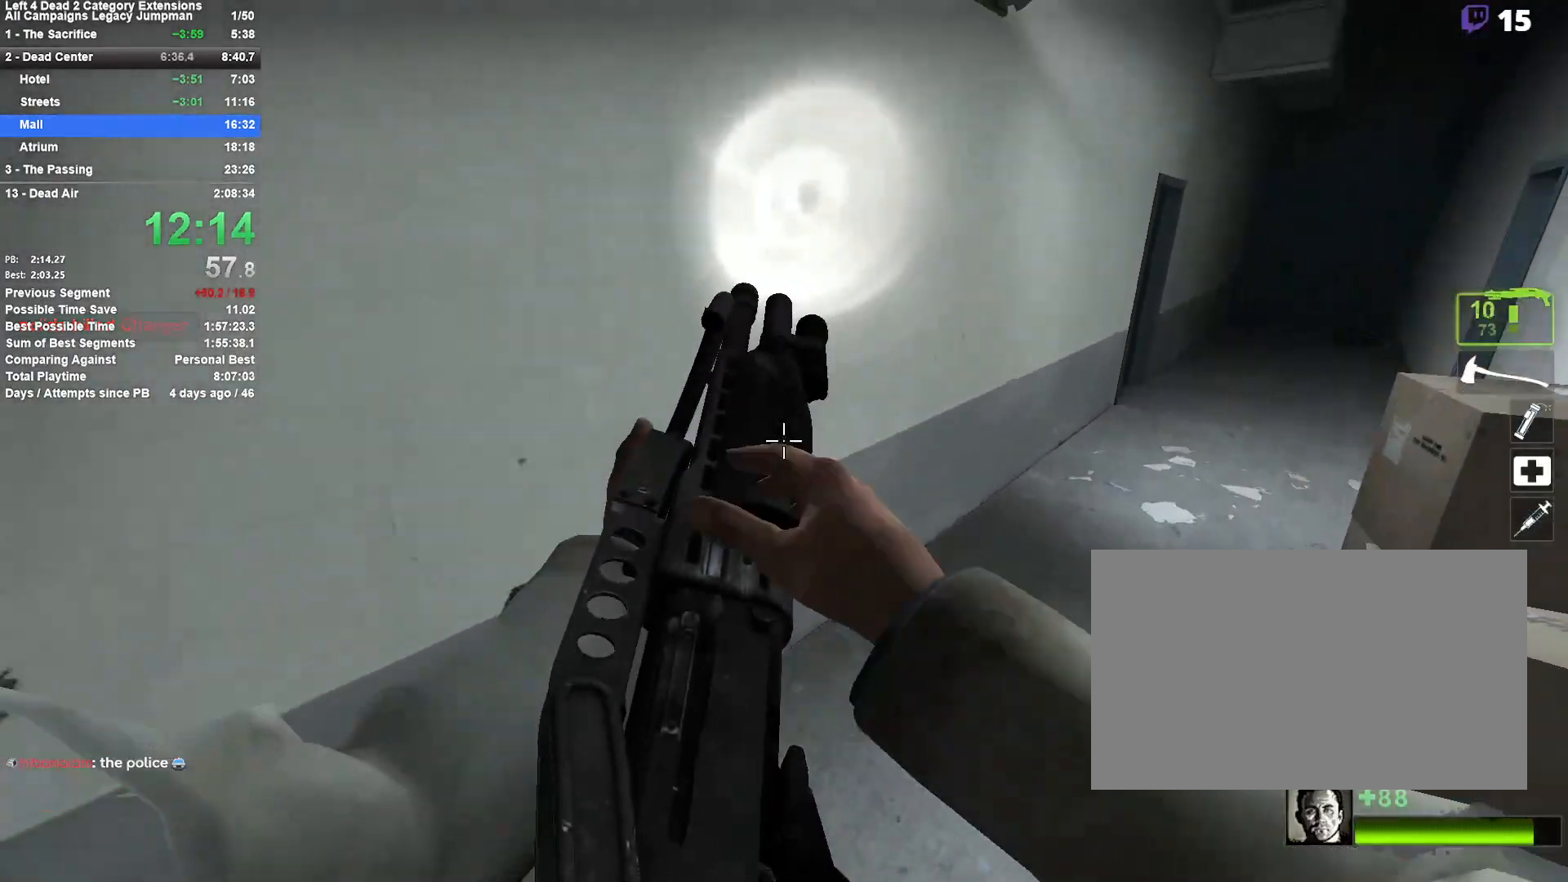
{"keys": ["d", "space"], "mouse": [], "events": [[50, "space", "up"], [483, "space", "down"]]}
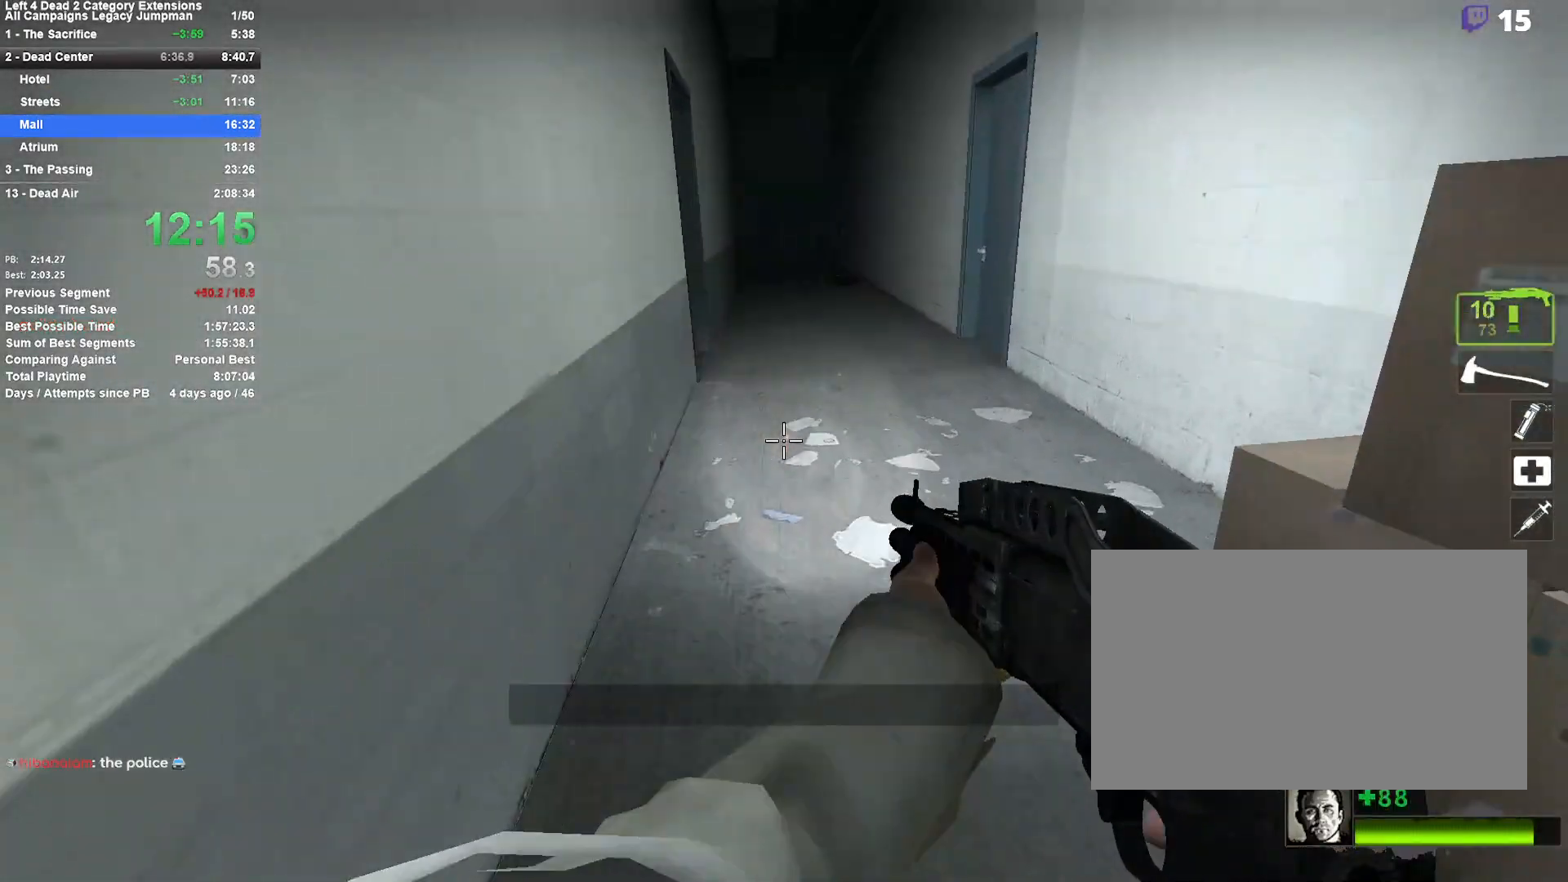
{"keys": ["w"], "mouse": [], "events": [[217, "a", "down"], [217, "d", "up"], [217, "space", "up"], [450, "w", "down"], [500, "a", "up"]]}
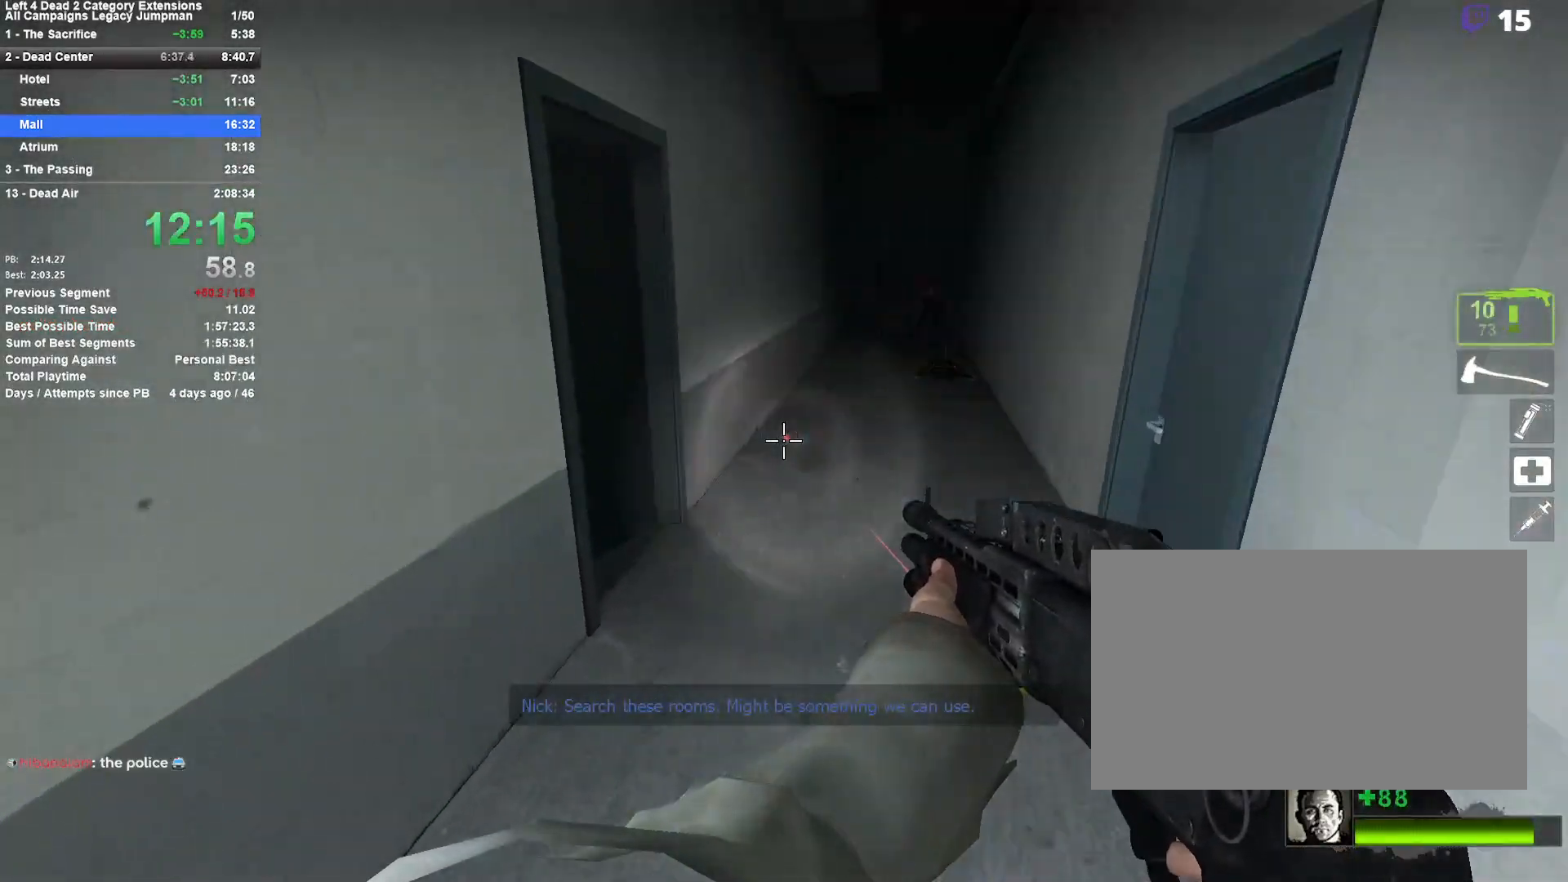
{"keys": ["e", "w"], "mouse": [], "events": [[317, "e", "down"]]}
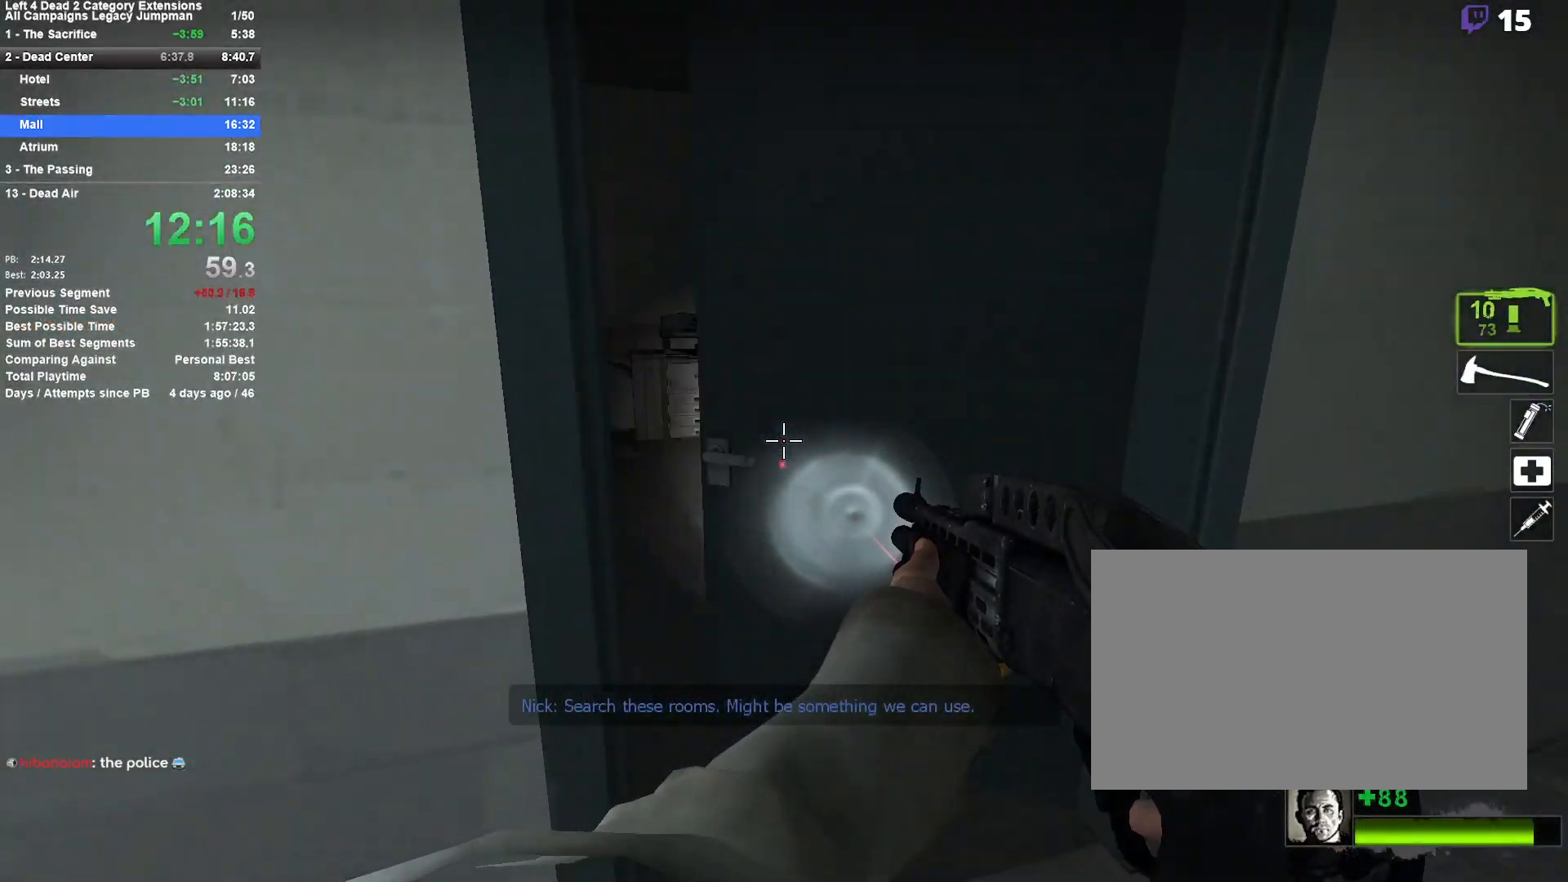
{"keys": ["a", "w"], "mouse": [], "events": [[17, "e", "up"], [150, "a", "down"], [250, "w", "up"], [333, "e", "down"], [383, "w", "down"], [483, "e", "up"]]}